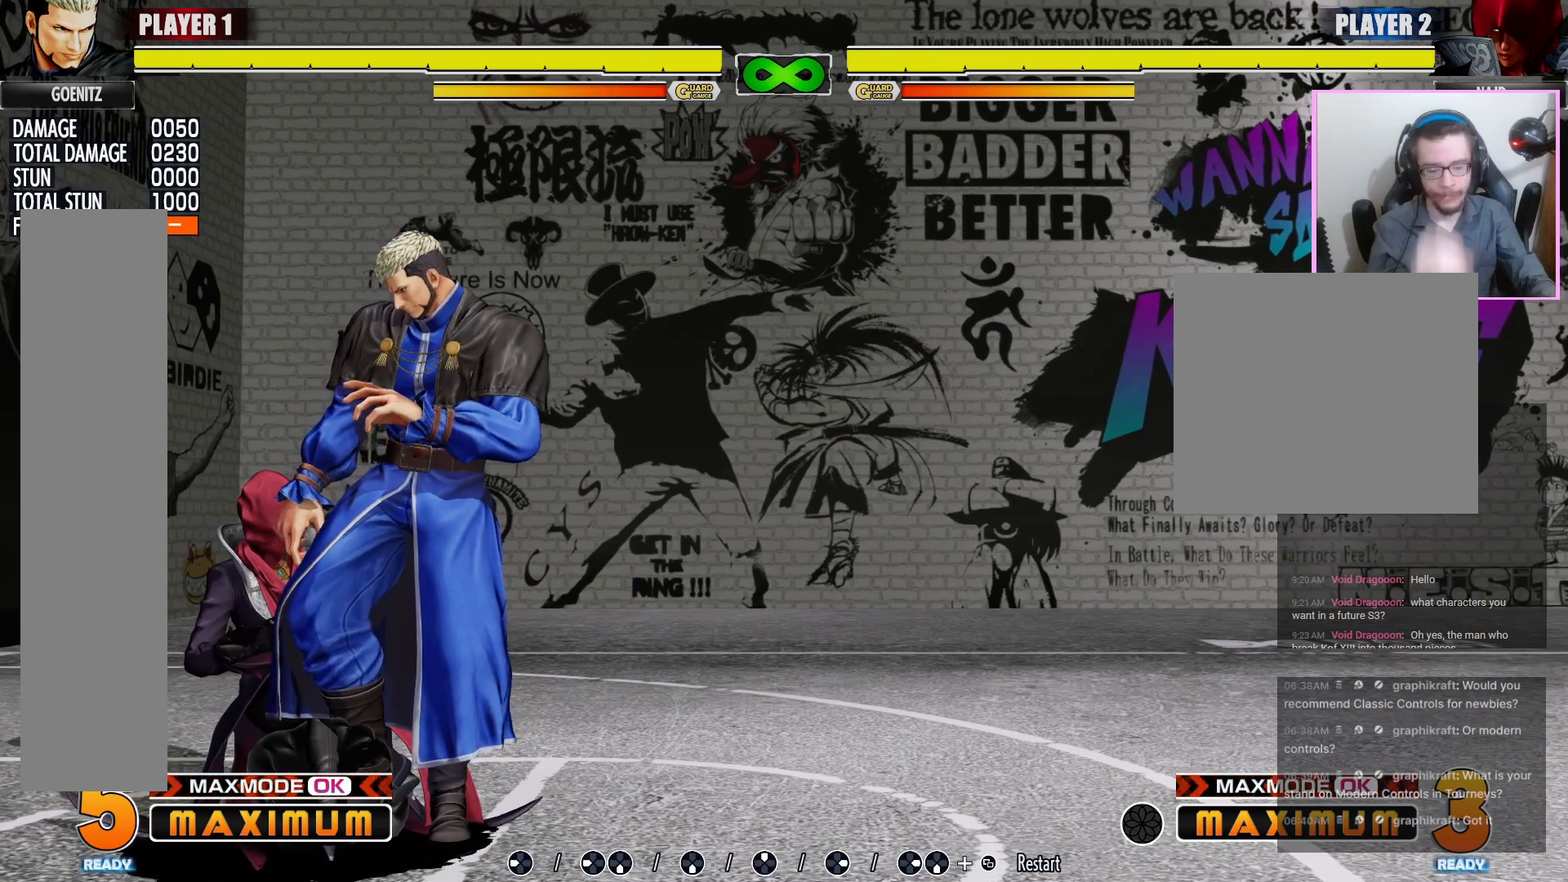
Gameplay with a controller (arcade stick); each line is a JSON object with the inputs held at the frame after it (dt_ms = milliseconds from this image to that frame). "events" lists button and stick changes between this image and that frame as [ms after this image, input, new state], when the widget could be followed in between. Not read: L3 MP R3.
{"dt_ms": 500, "buttons": ["DPAD_LEFT"], "events": [[117, "R1", "up"]]}
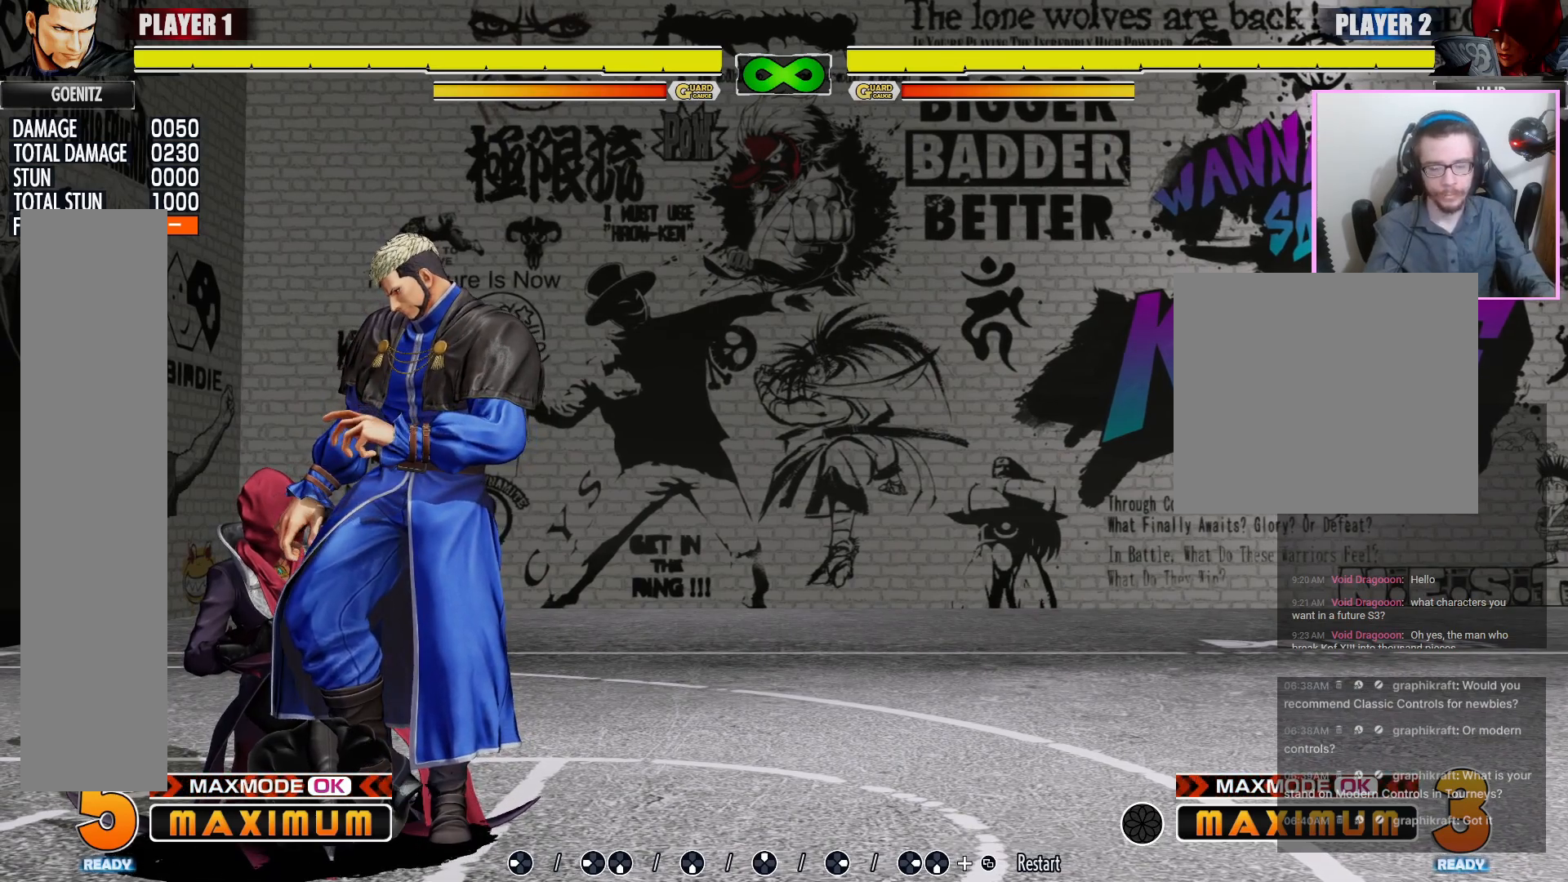
{"dt_ms": 500, "buttons": ["DPAD_LEFT"], "events": []}
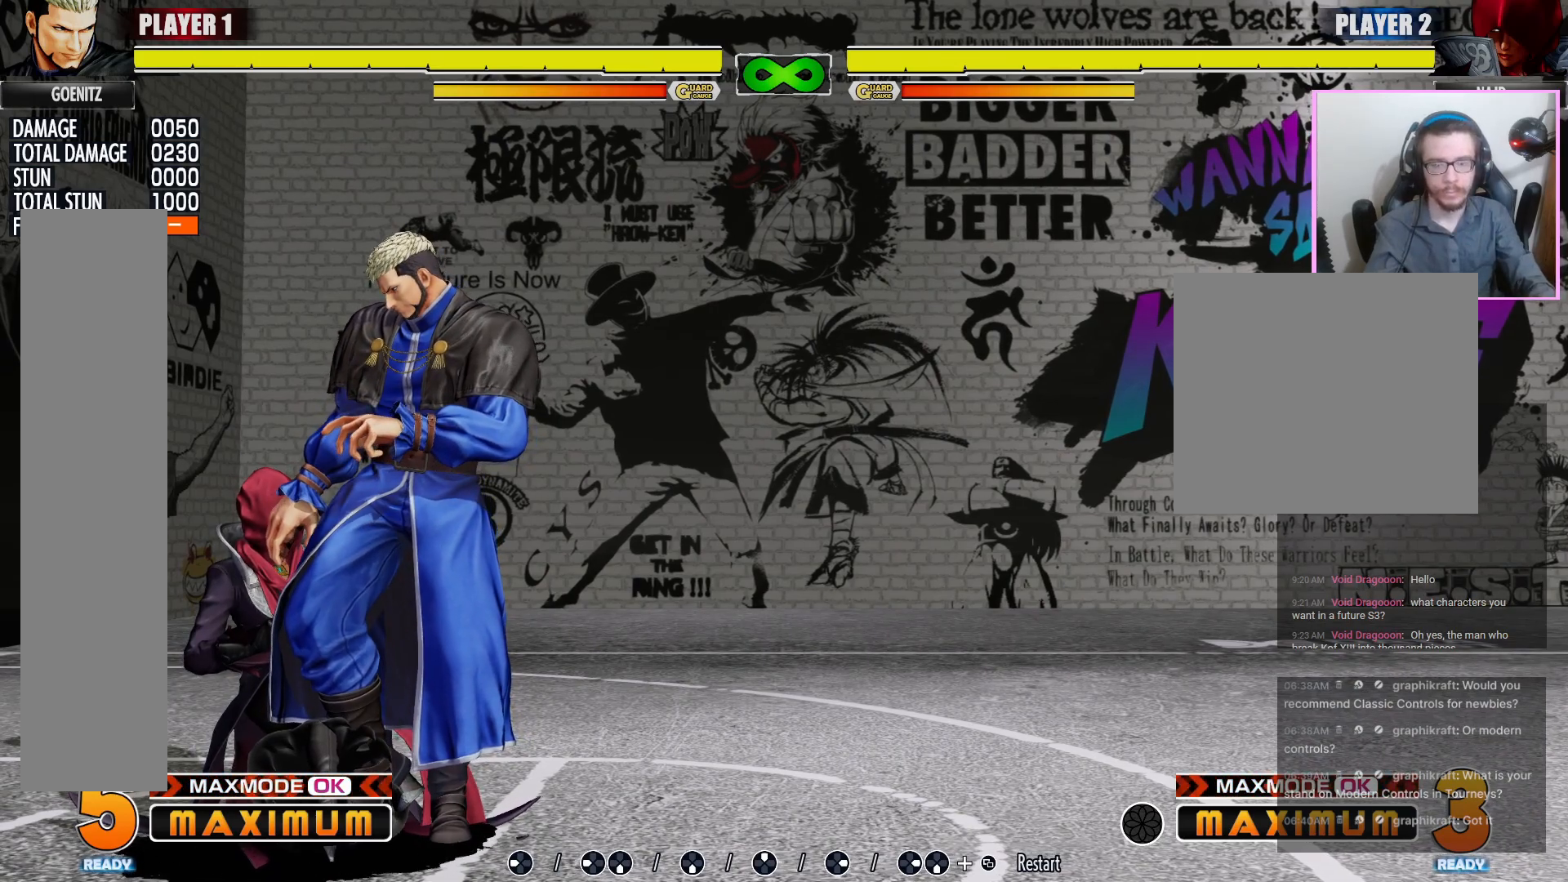
{"dt_ms": 500, "buttons": ["DPAD_LEFT"], "events": []}
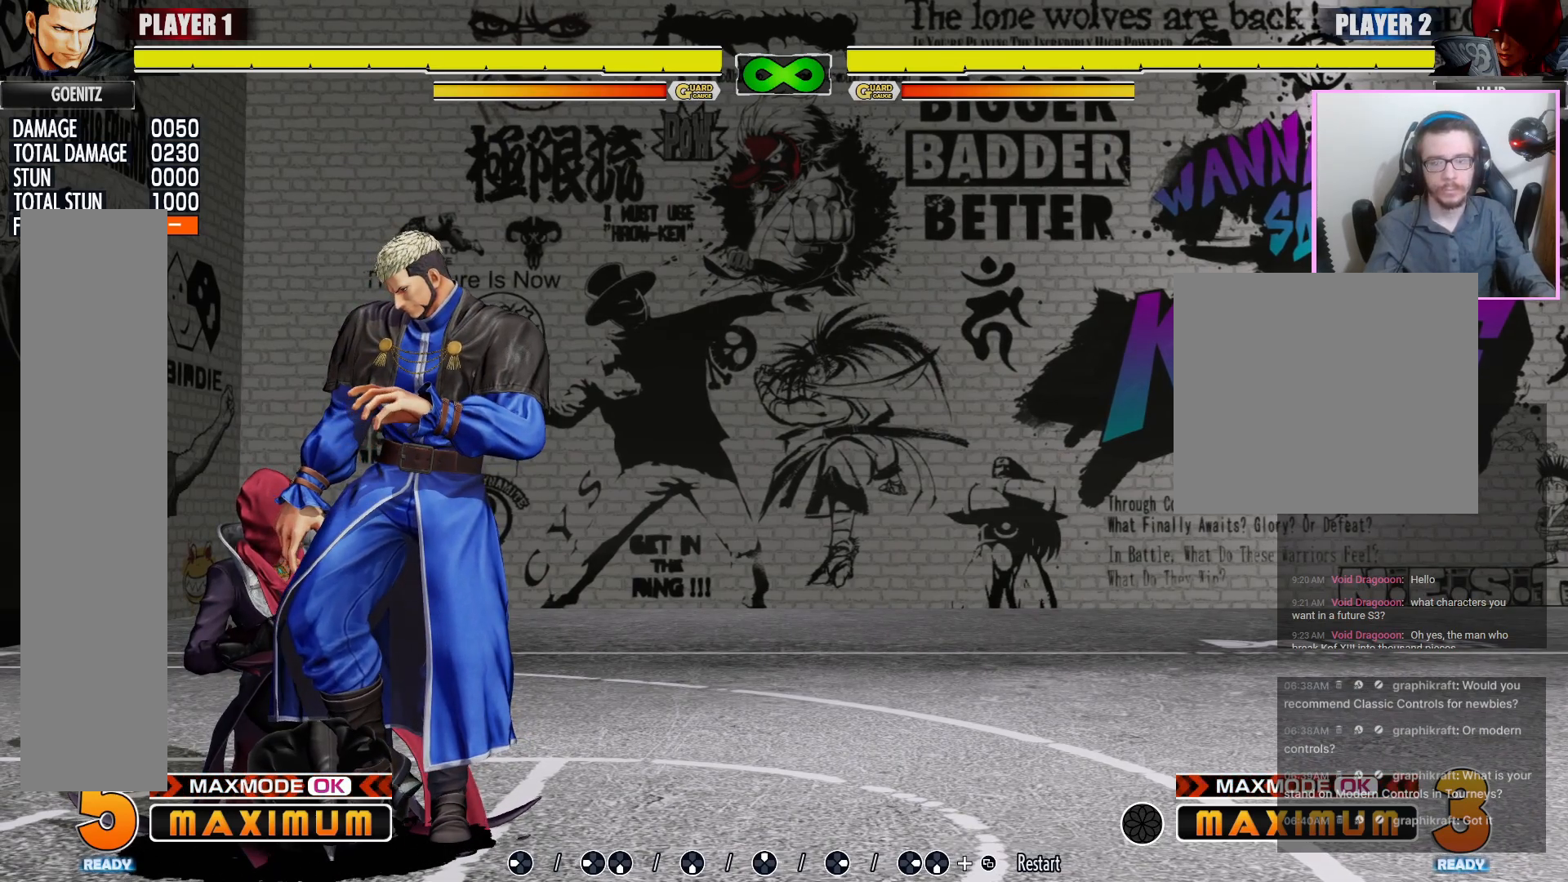
{"dt_ms": 500, "buttons": ["DPAD_LEFT"], "events": []}
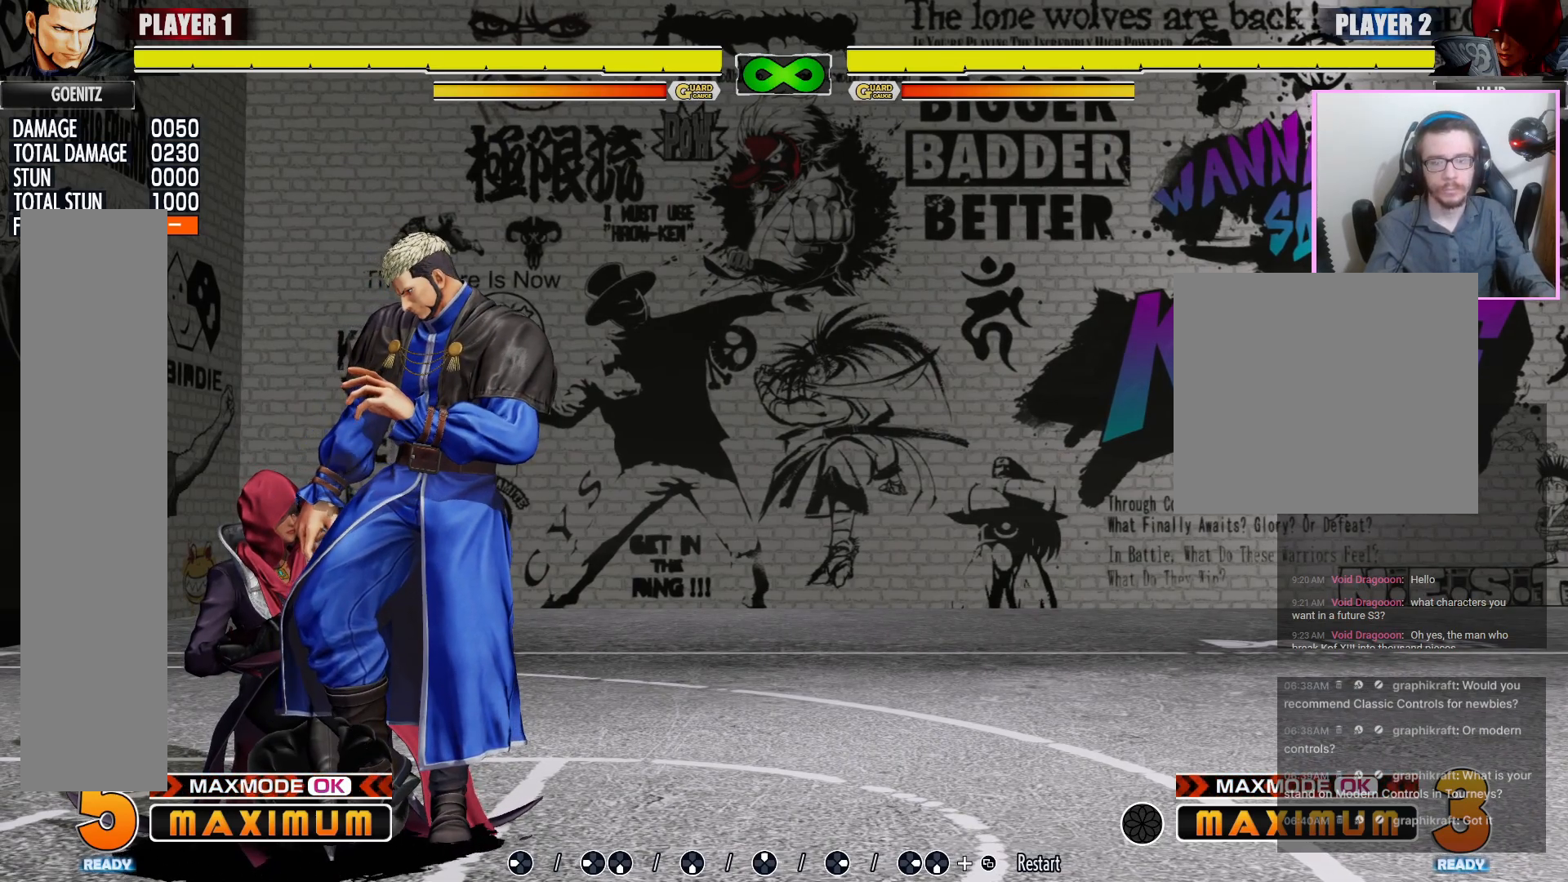
{"dt_ms": 500, "buttons": ["DPAD_LEFT"], "events": []}
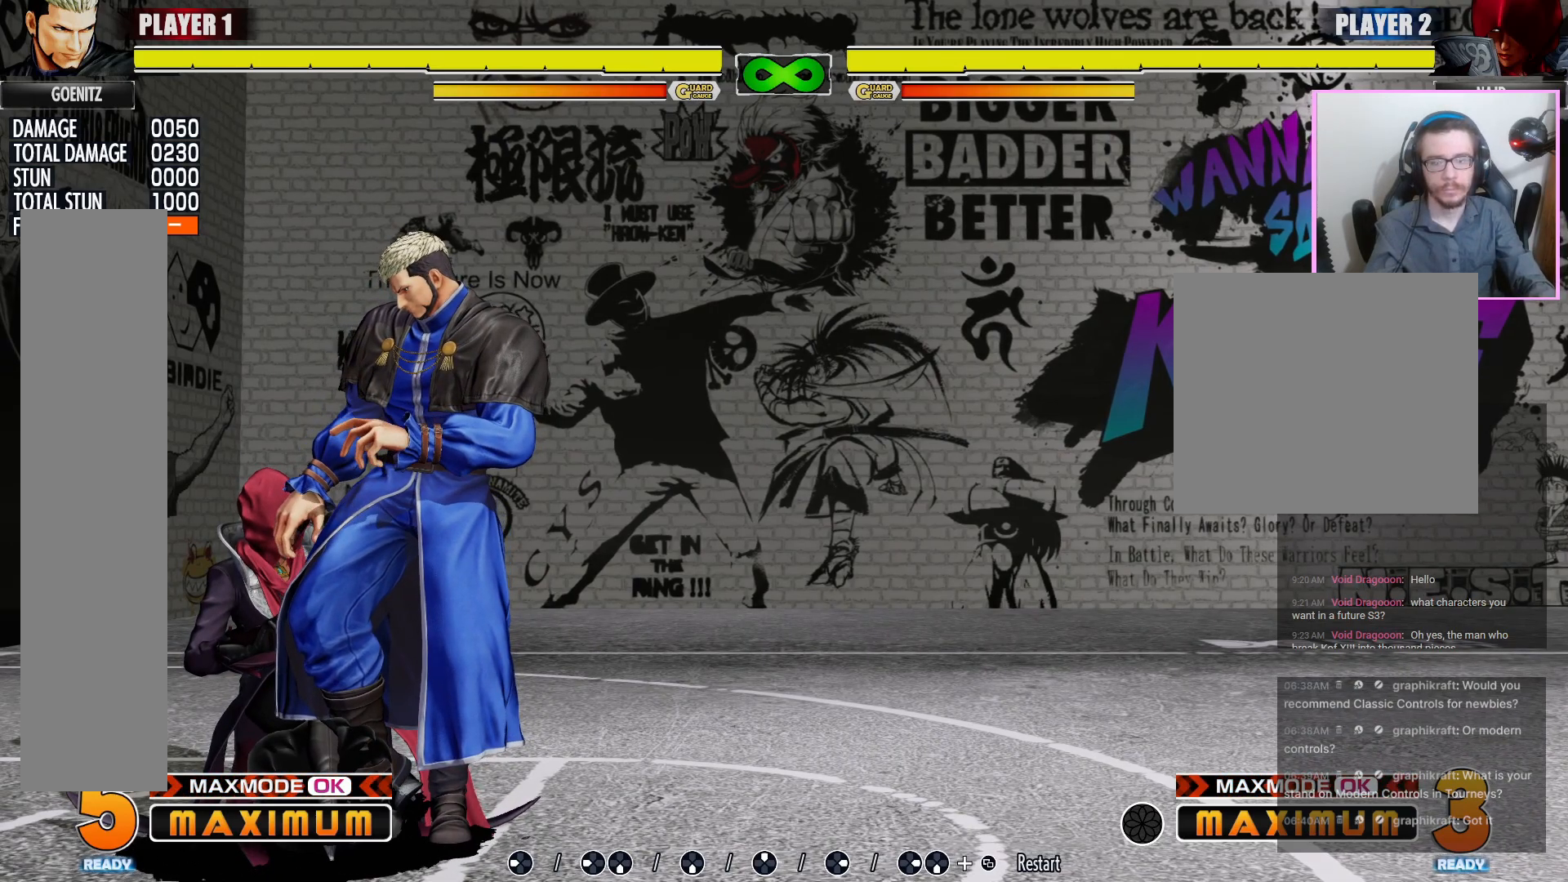
{"dt_ms": 500, "buttons": ["DPAD_LEFT"], "events": []}
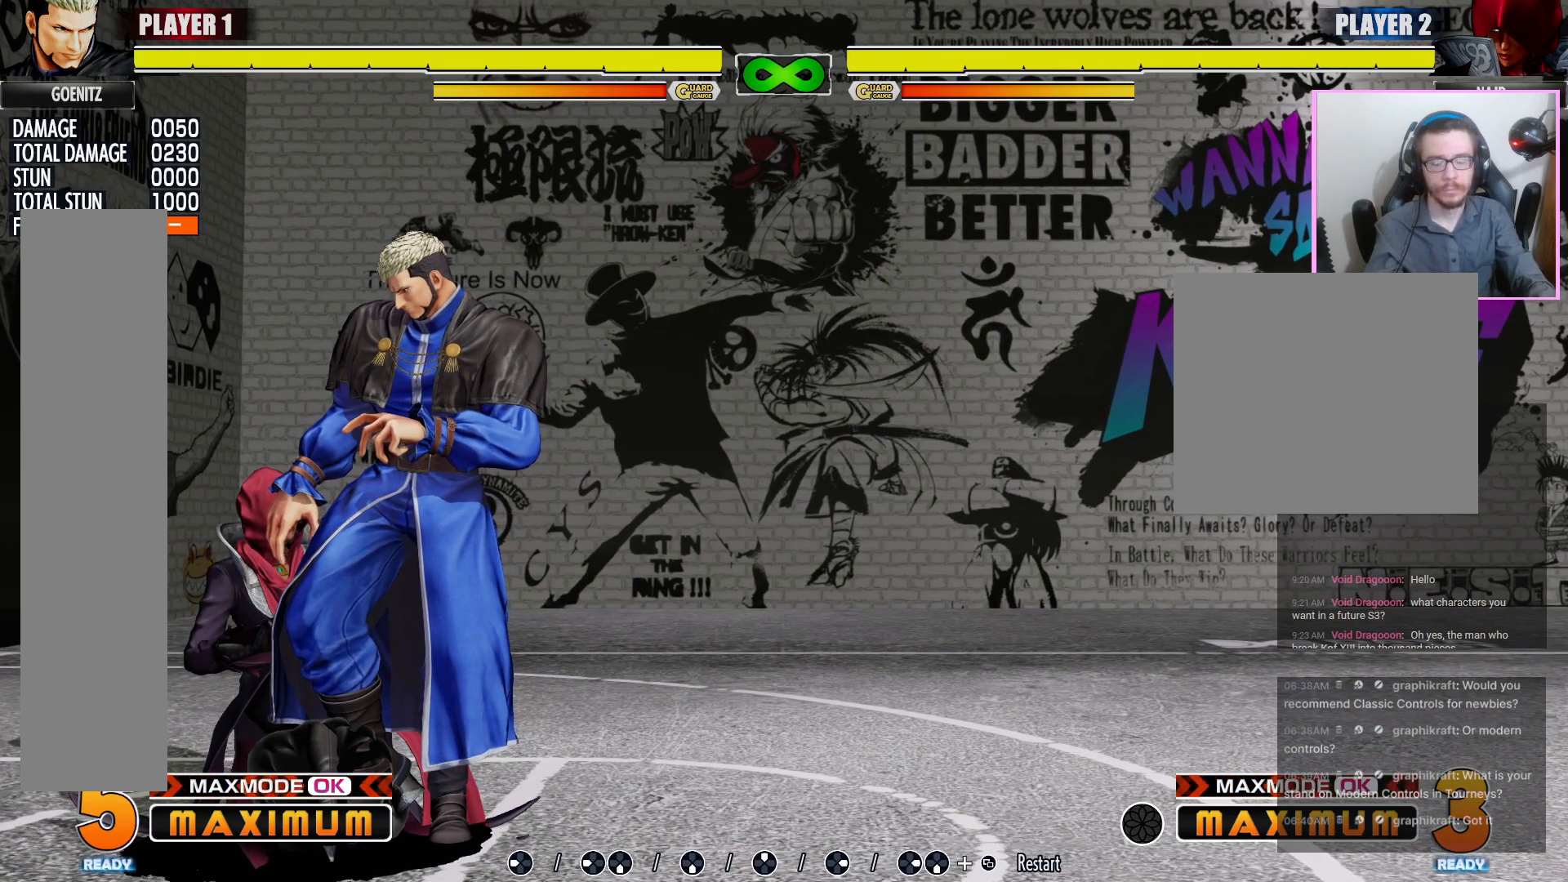
{"dt_ms": 500, "buttons": ["DPAD_LEFT"], "events": []}
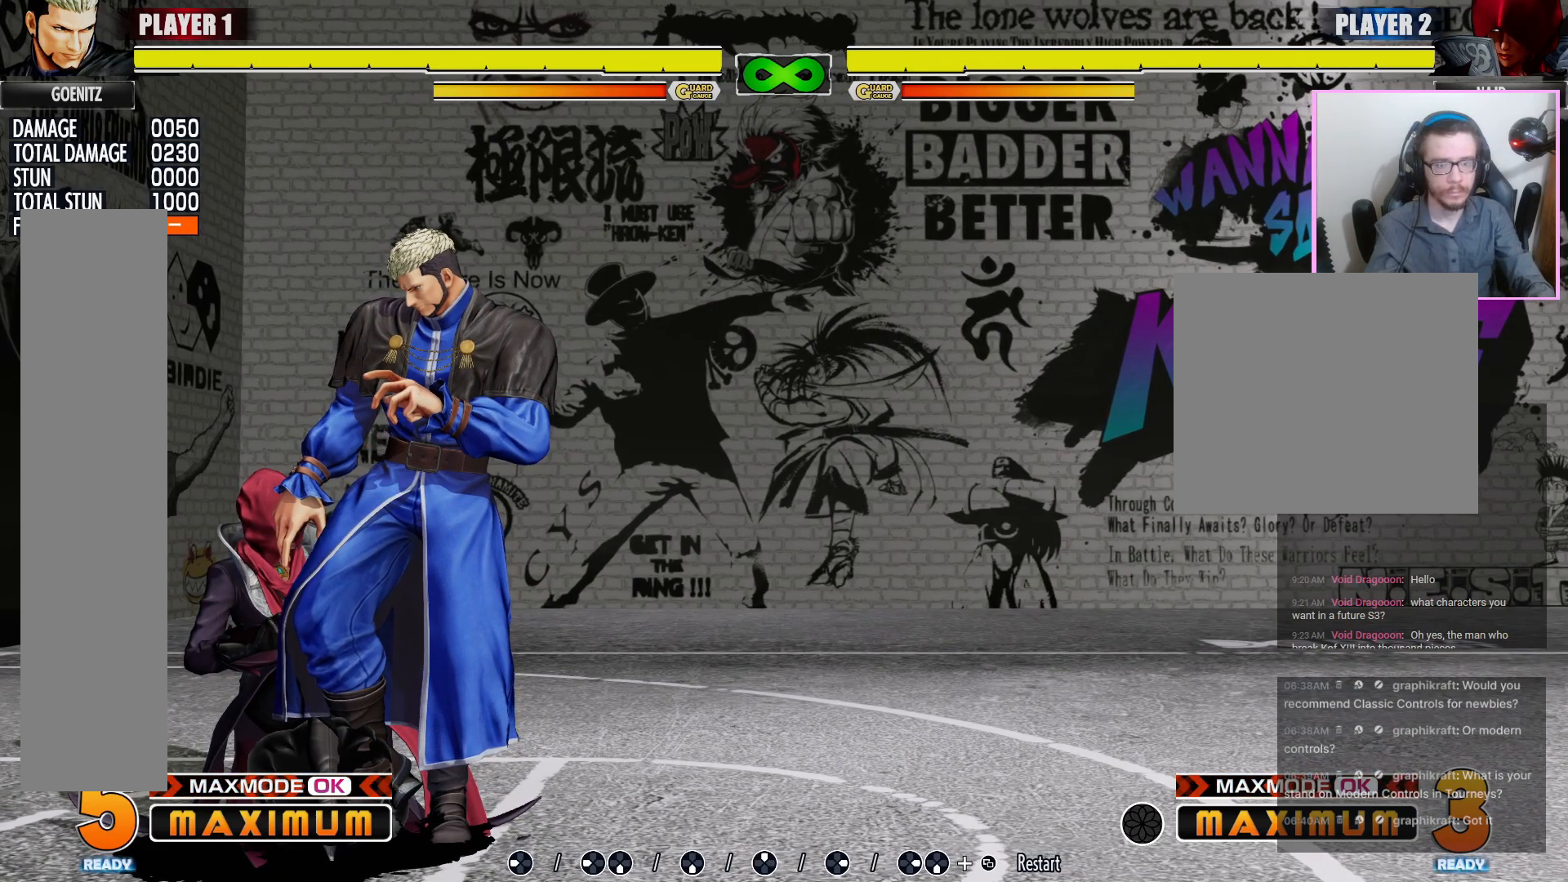
{"dt_ms": 500, "buttons": ["DPAD_LEFT"], "events": []}
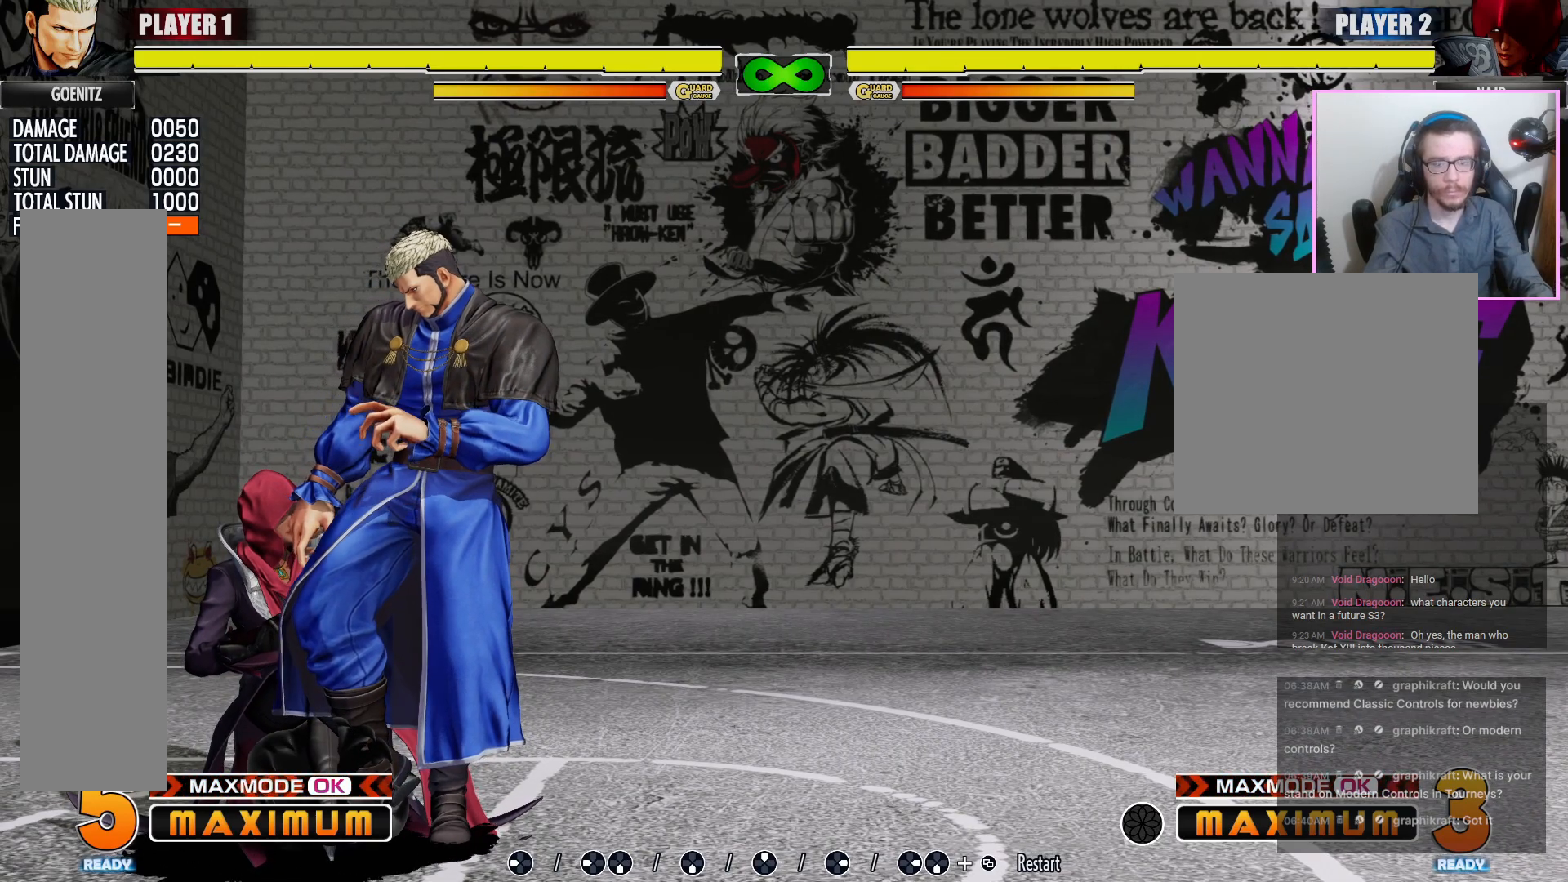
{"dt_ms": 500, "buttons": ["DPAD_LEFT"], "events": []}
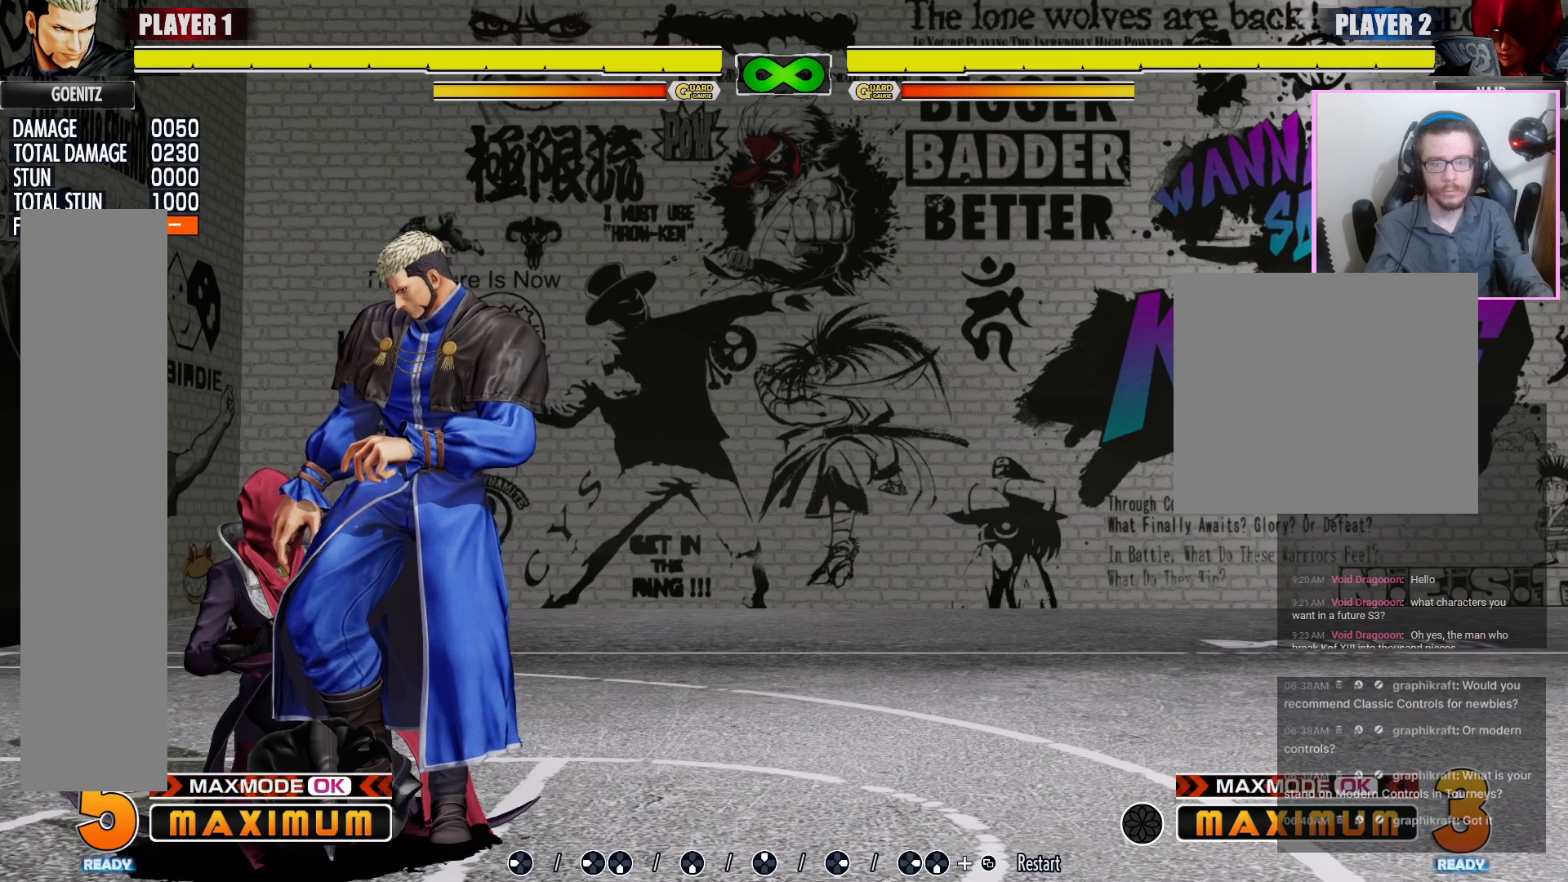
{"dt_ms": 500, "buttons": ["DPAD_LEFT"], "events": []}
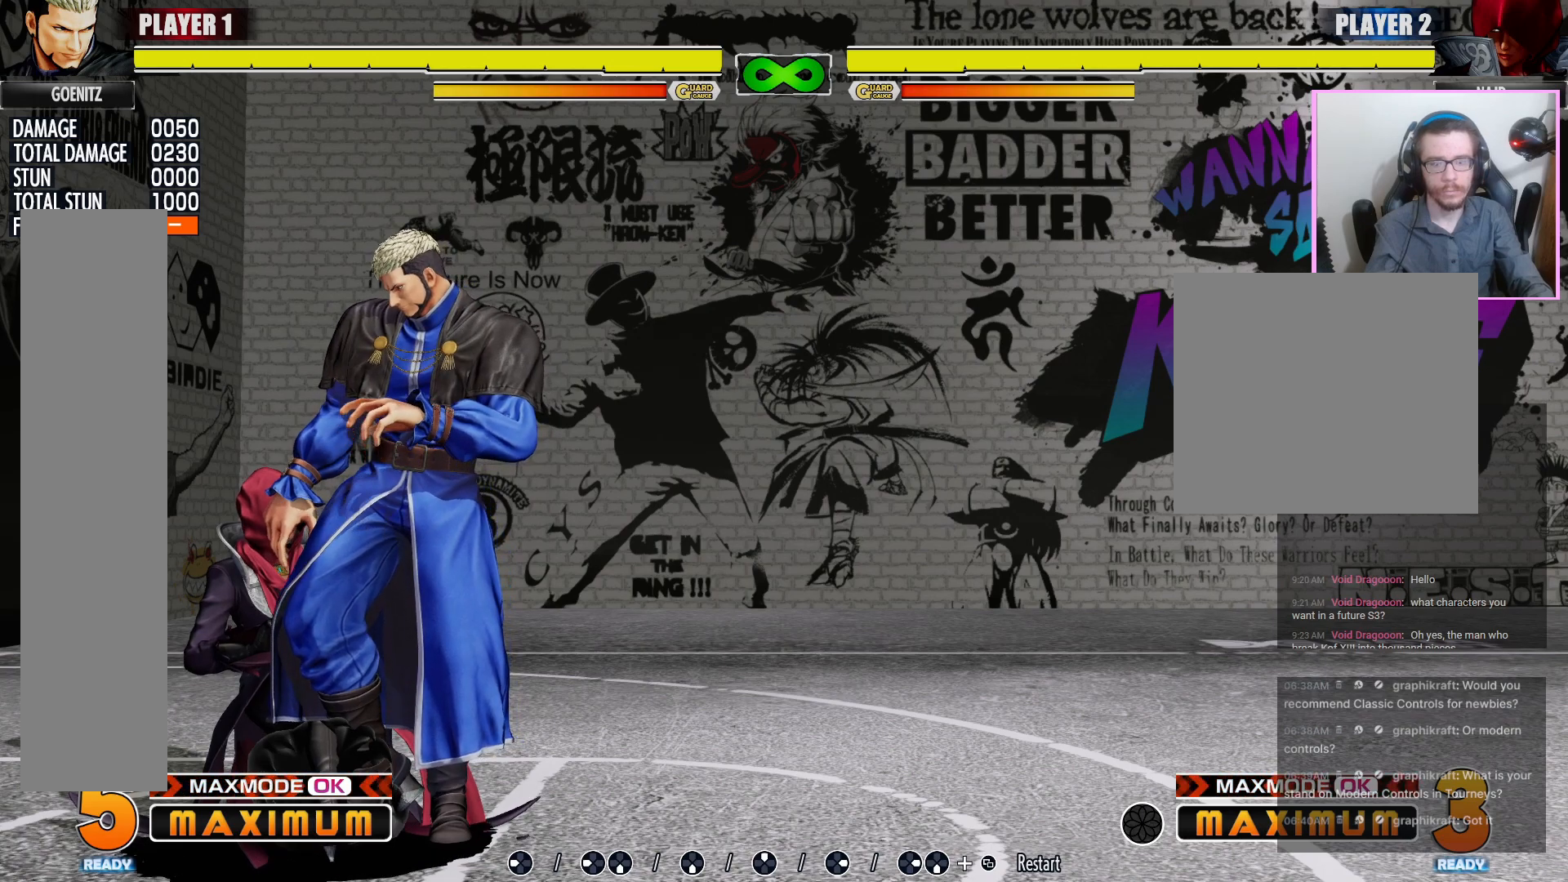
{"dt_ms": 500, "buttons": ["DPAD_LEFT"], "events": []}
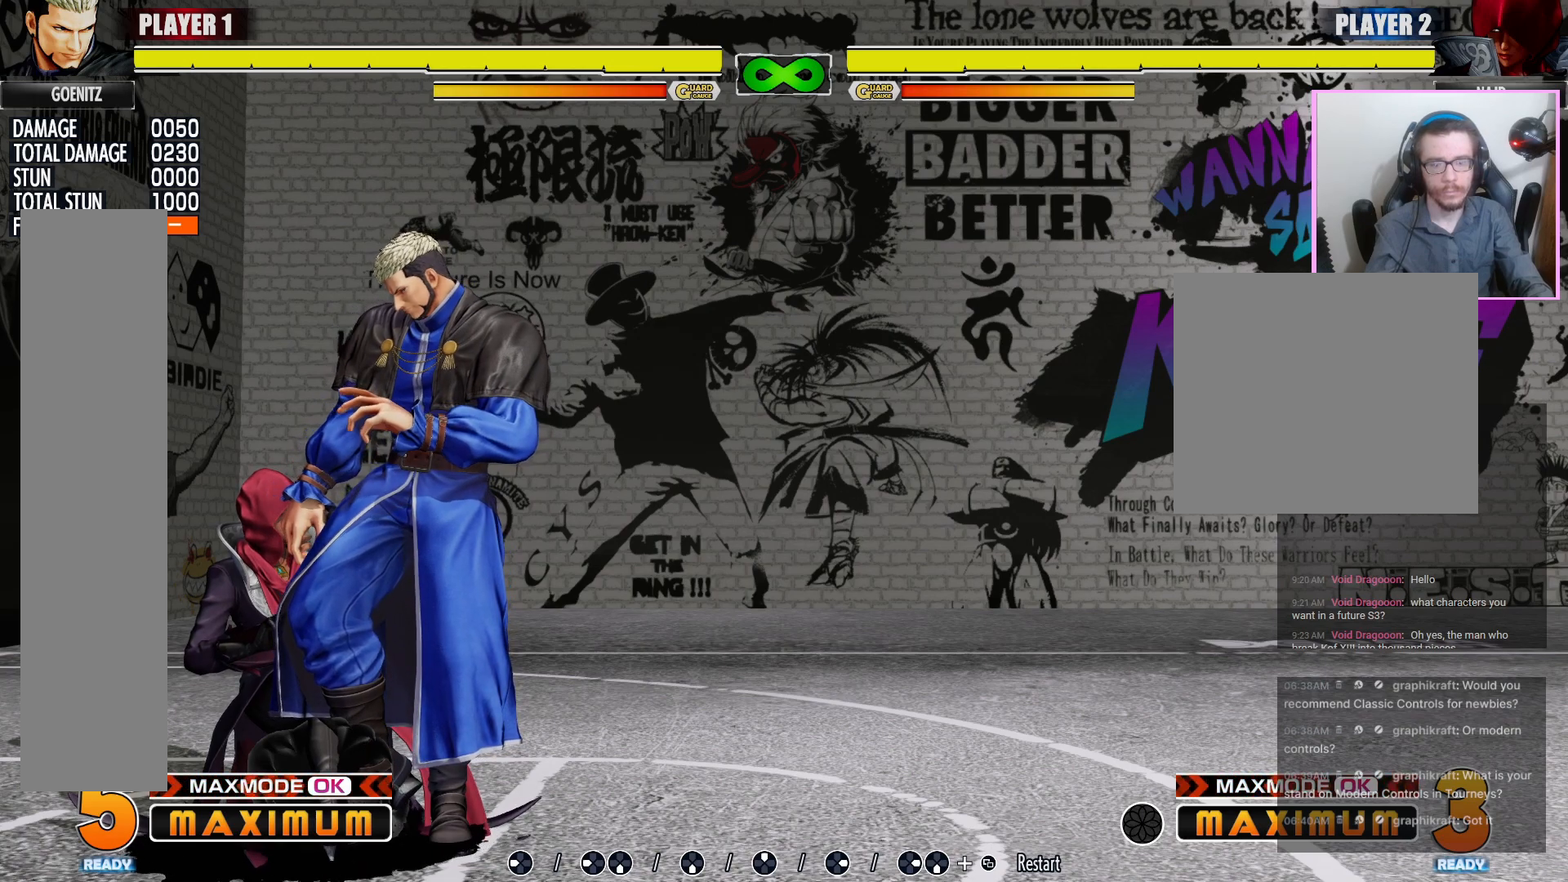
{"dt_ms": 500, "buttons": ["DPAD_LEFT"], "events": []}
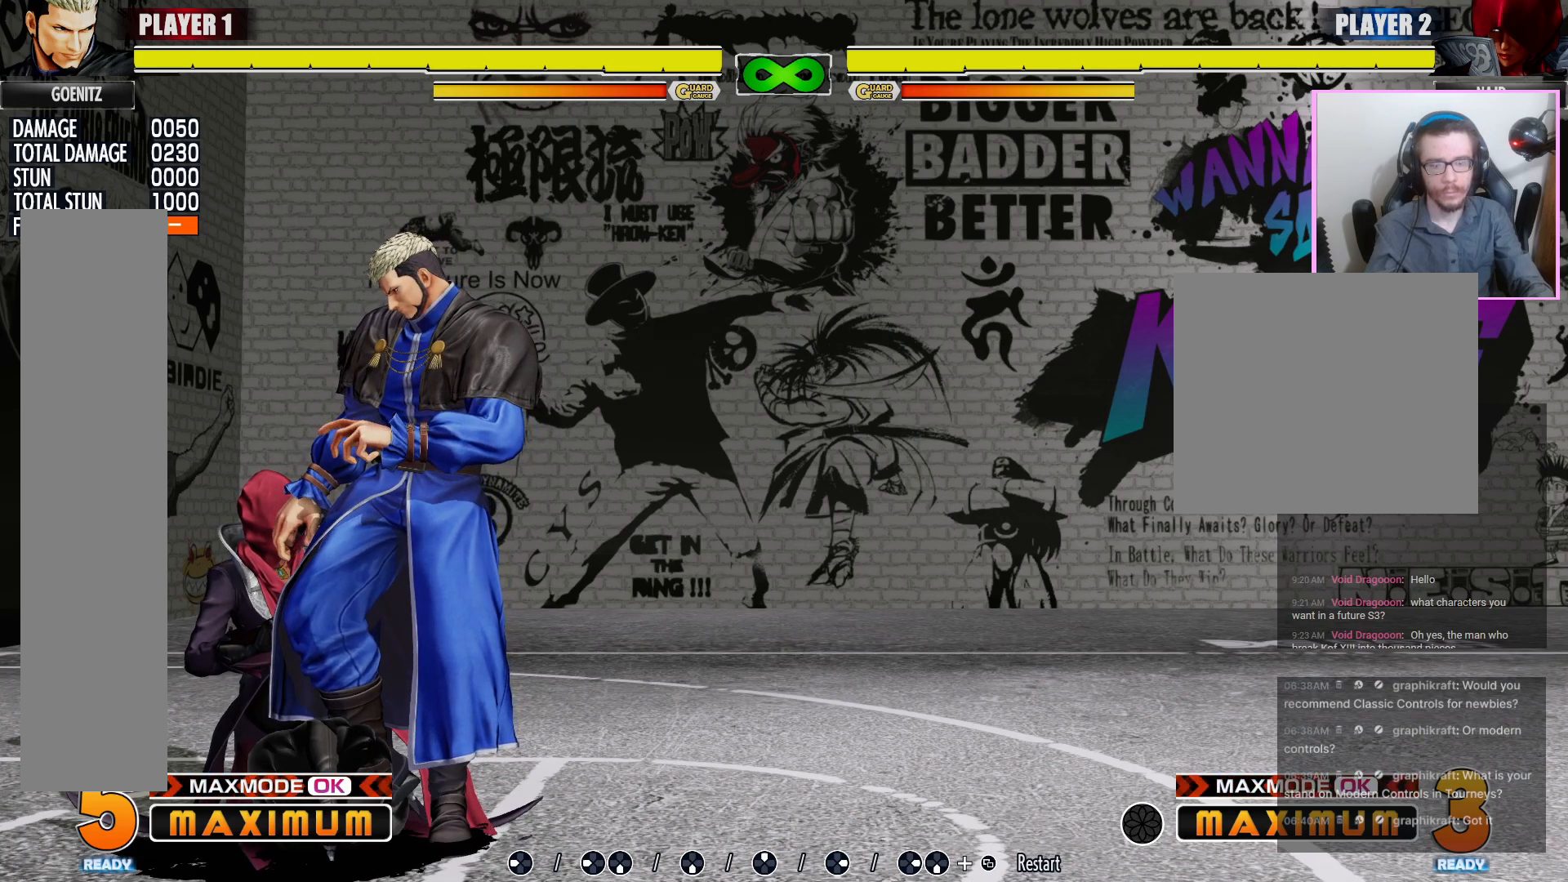
{"dt_ms": 500, "buttons": ["DPAD_LEFT"], "events": []}
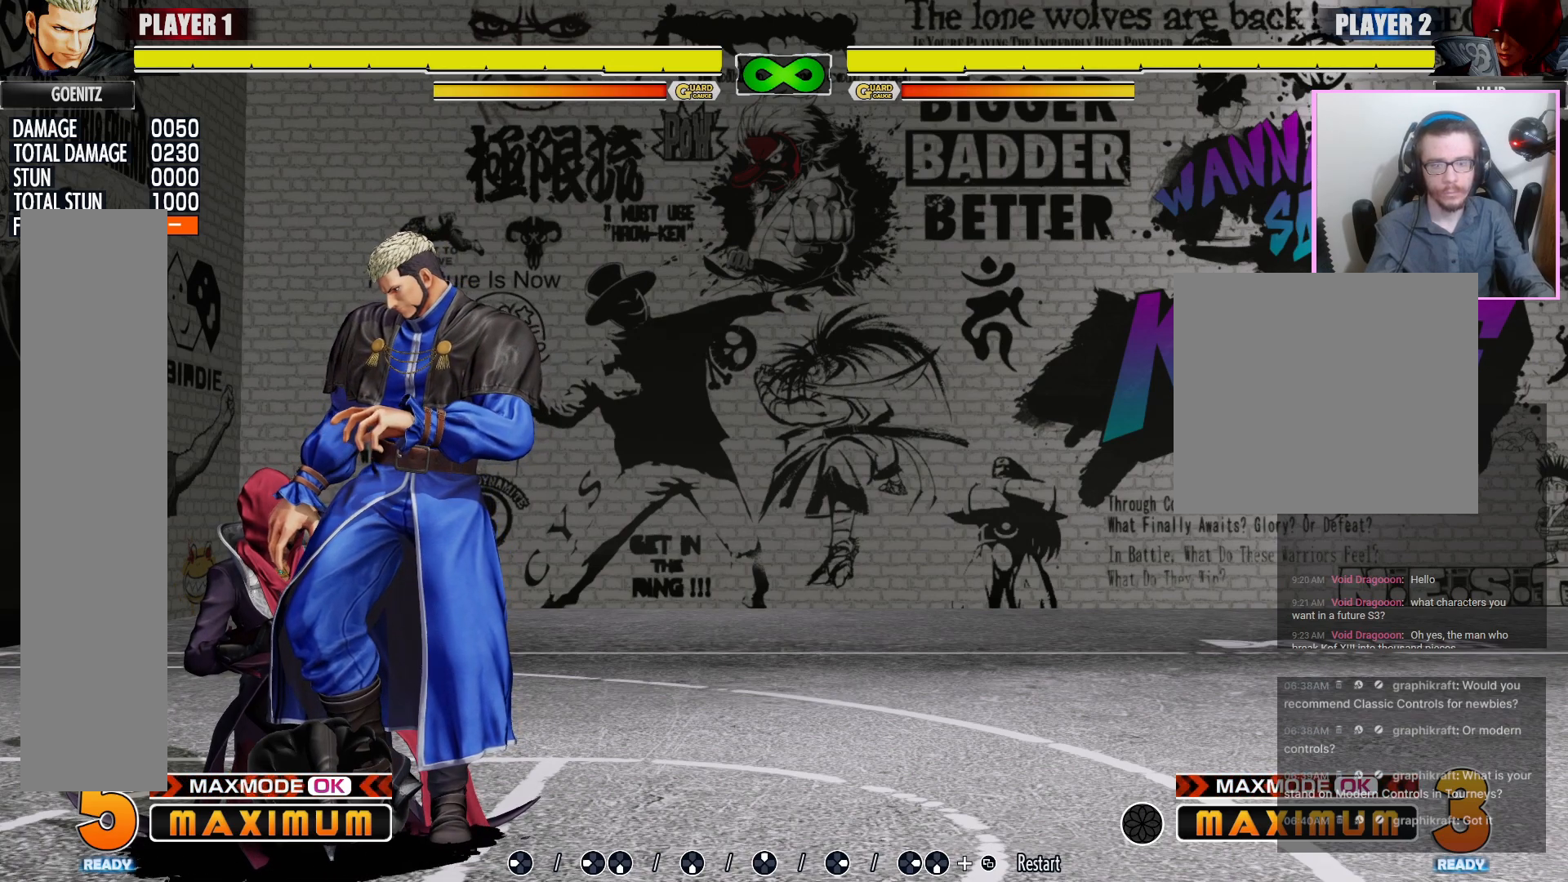
{"dt_ms": 500, "buttons": ["DPAD_LEFT"], "events": []}
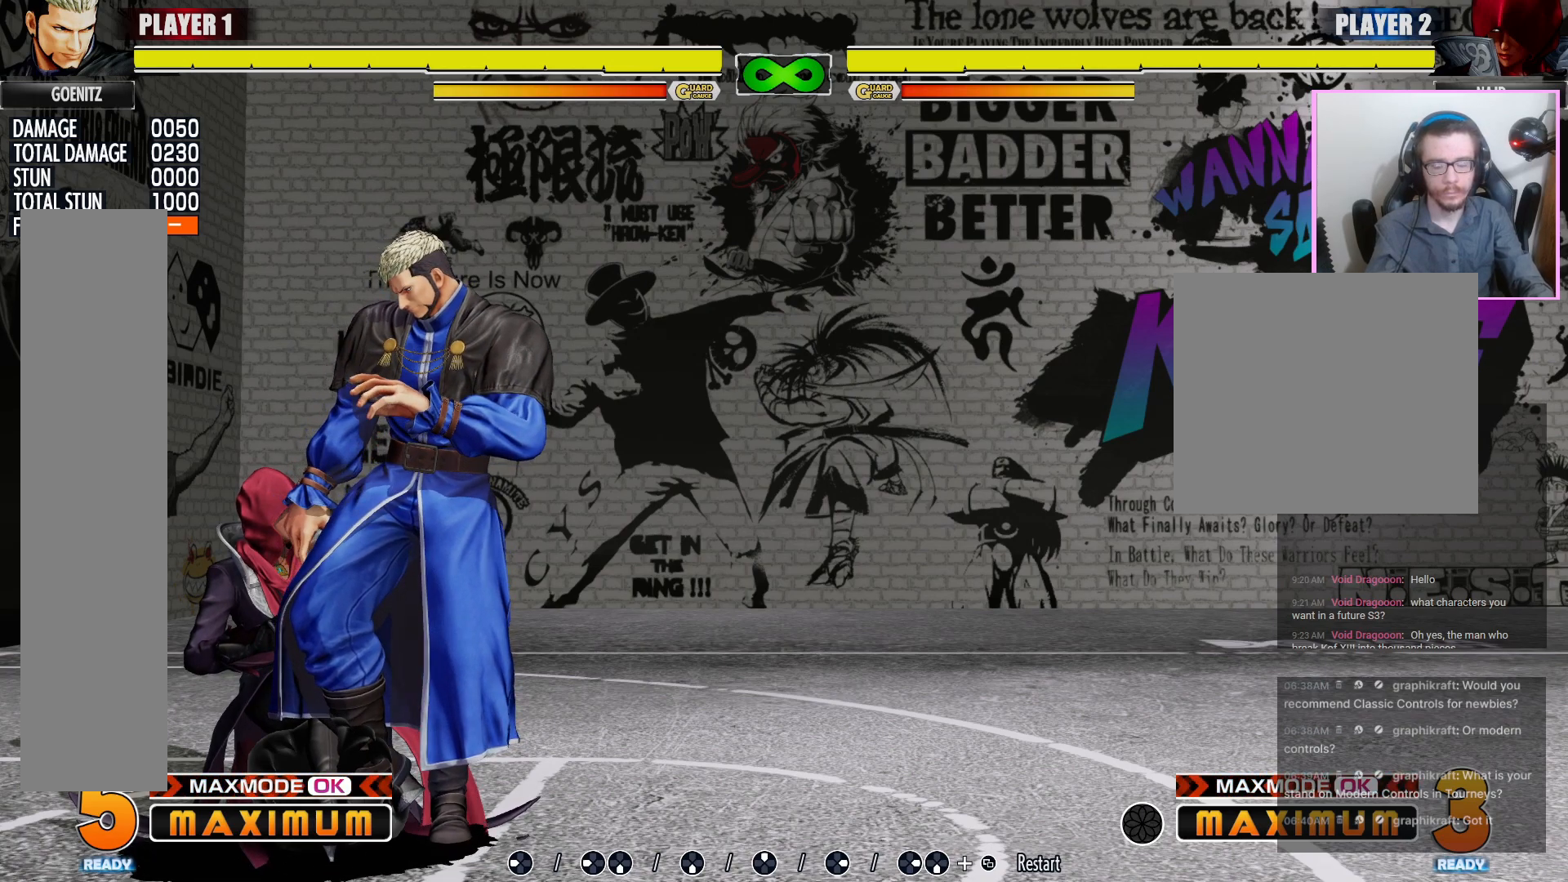
{"dt_ms": 500, "buttons": ["DPAD_LEFT"], "events": []}
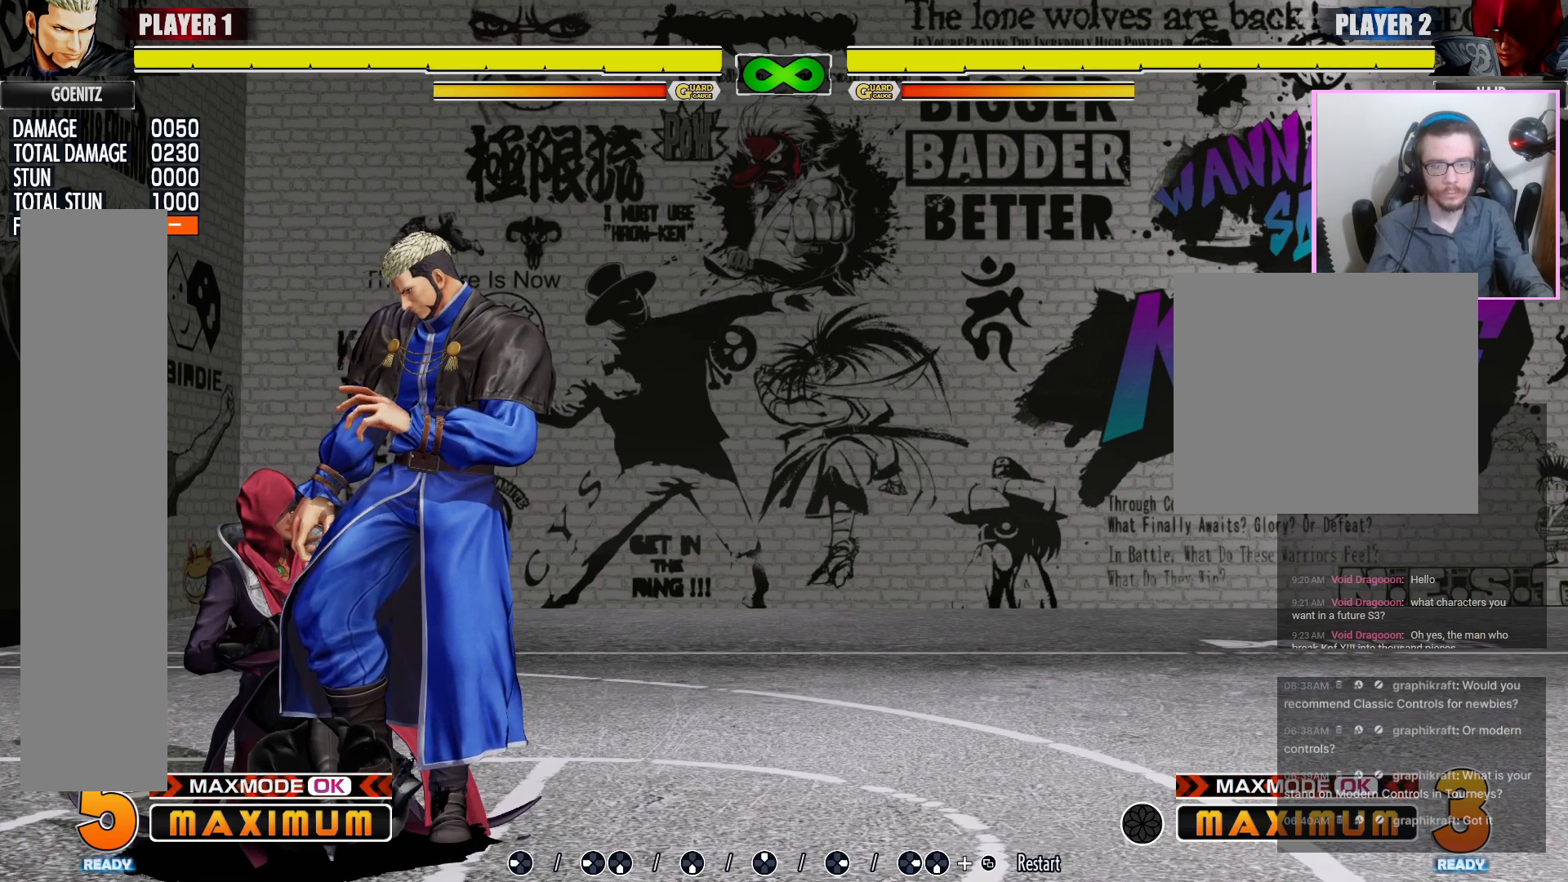
{"dt_ms": 500, "buttons": ["DPAD_LEFT"], "events": []}
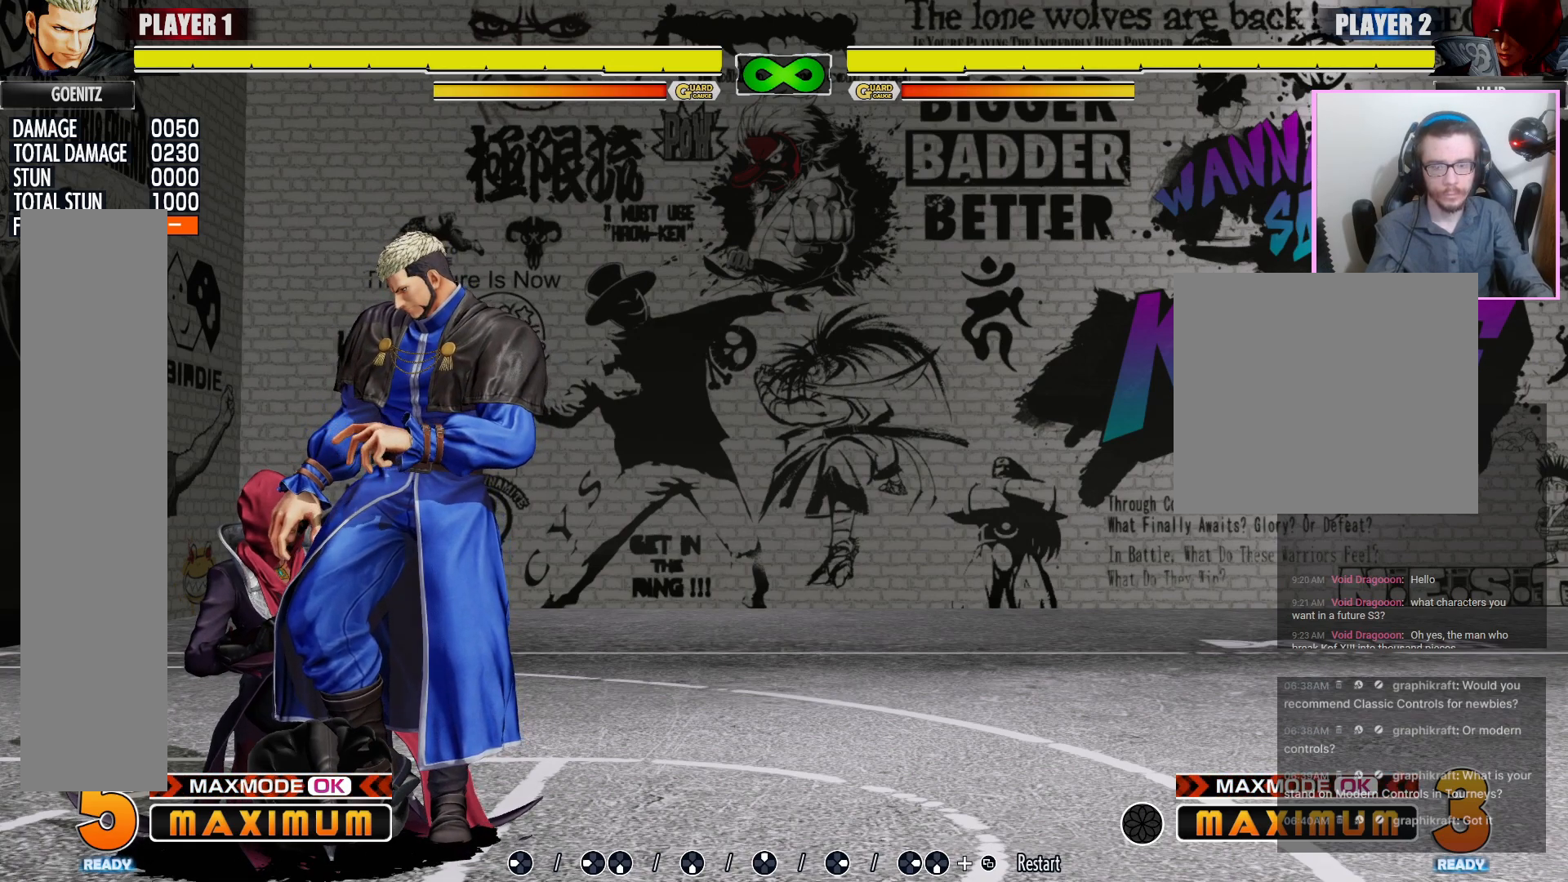
{"dt_ms": 500, "buttons": ["DPAD_LEFT"], "events": []}
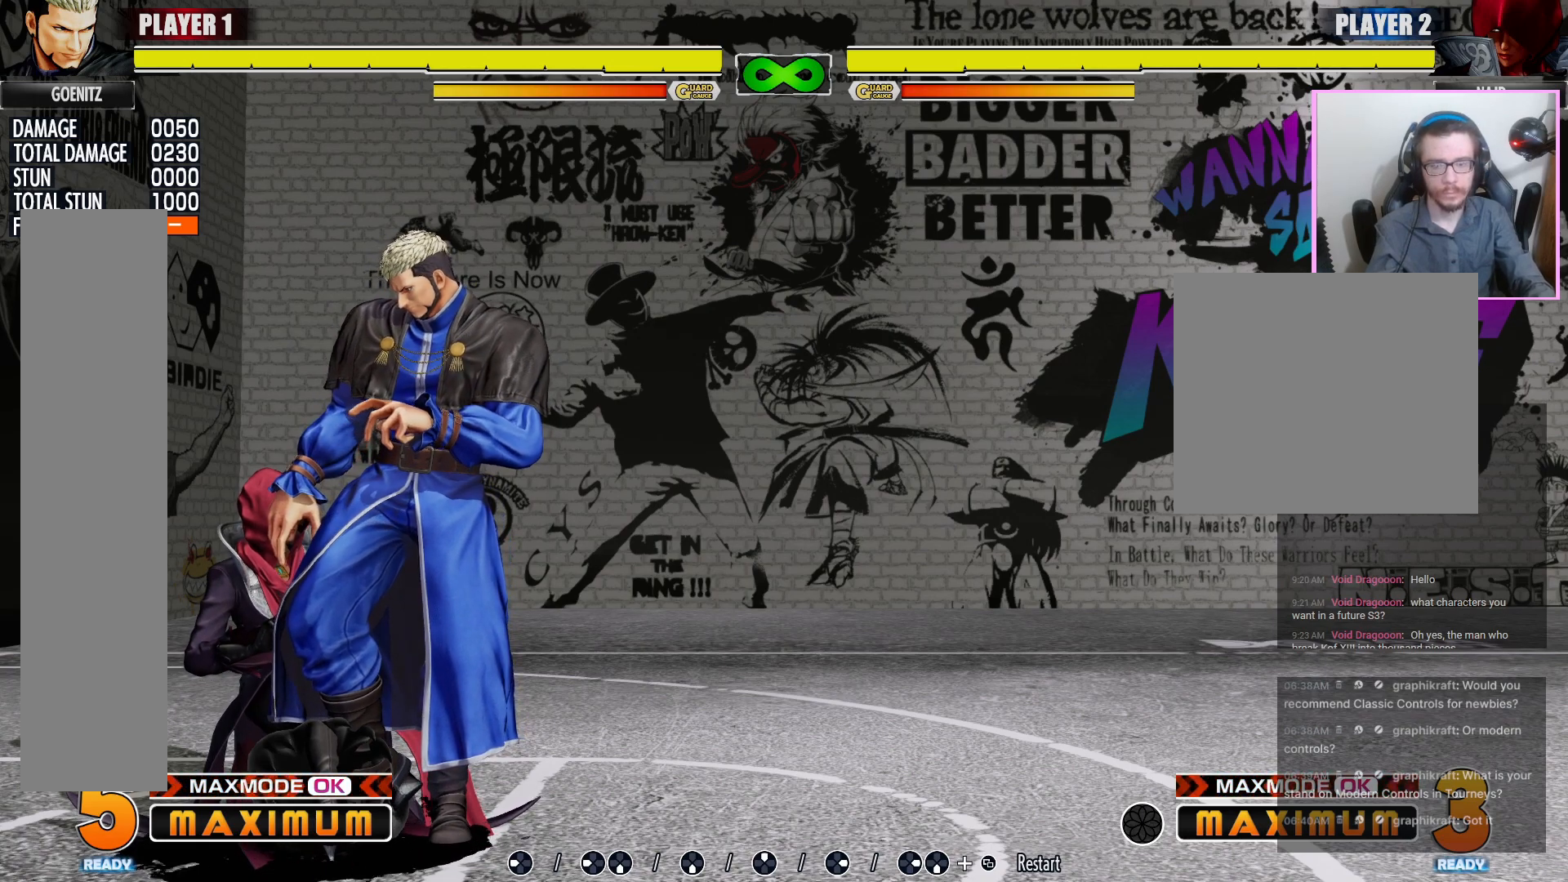
{"dt_ms": 500, "buttons": ["DPAD_LEFT"], "events": []}
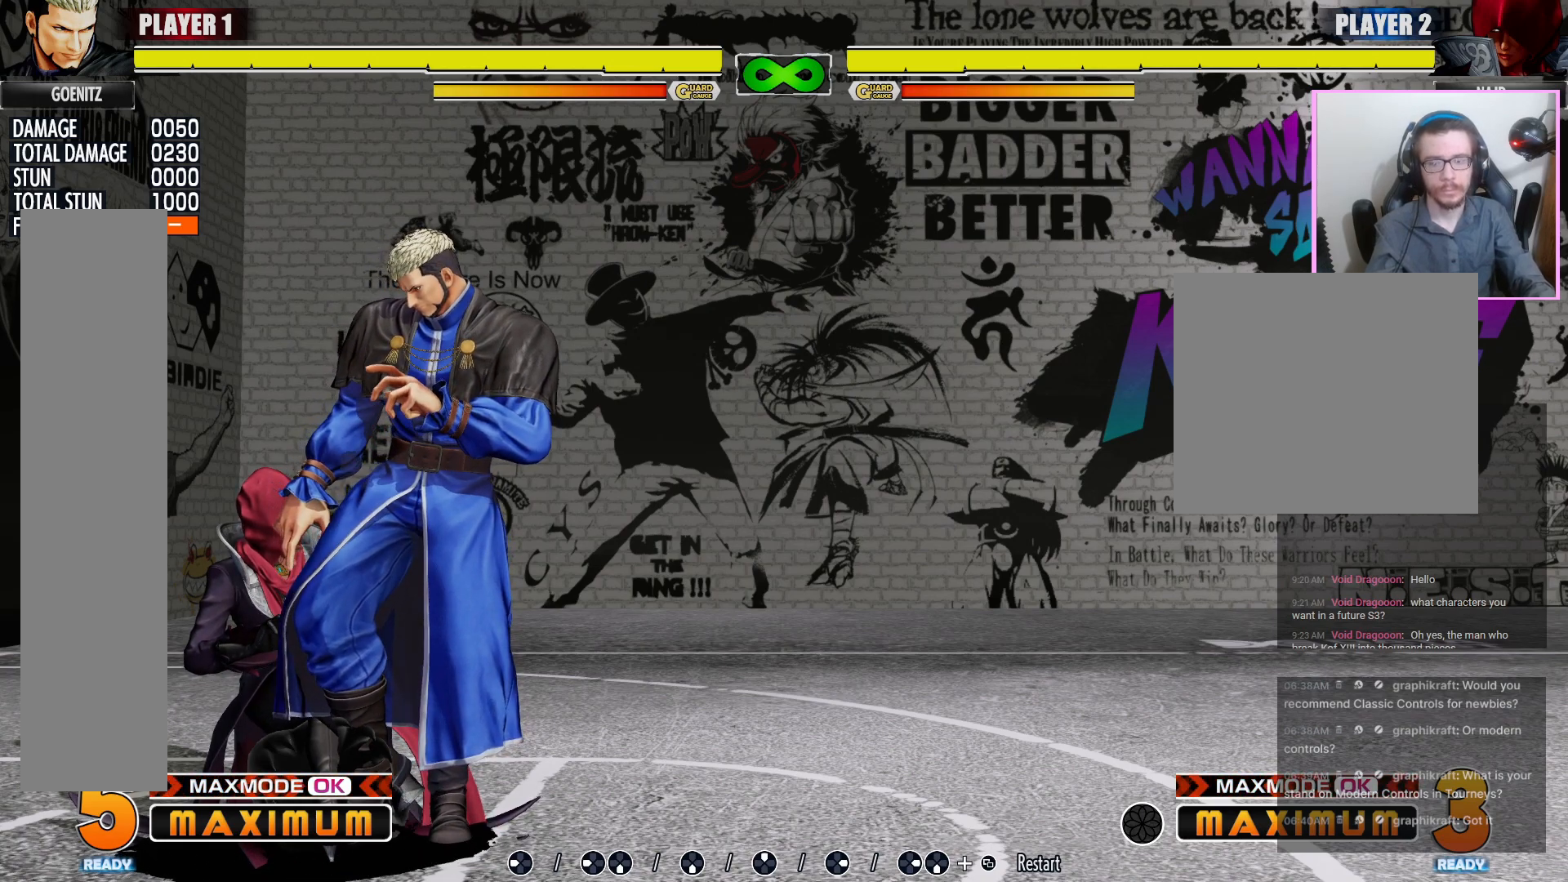
{"dt_ms": 500, "buttons": ["DPAD_LEFT"], "events": []}
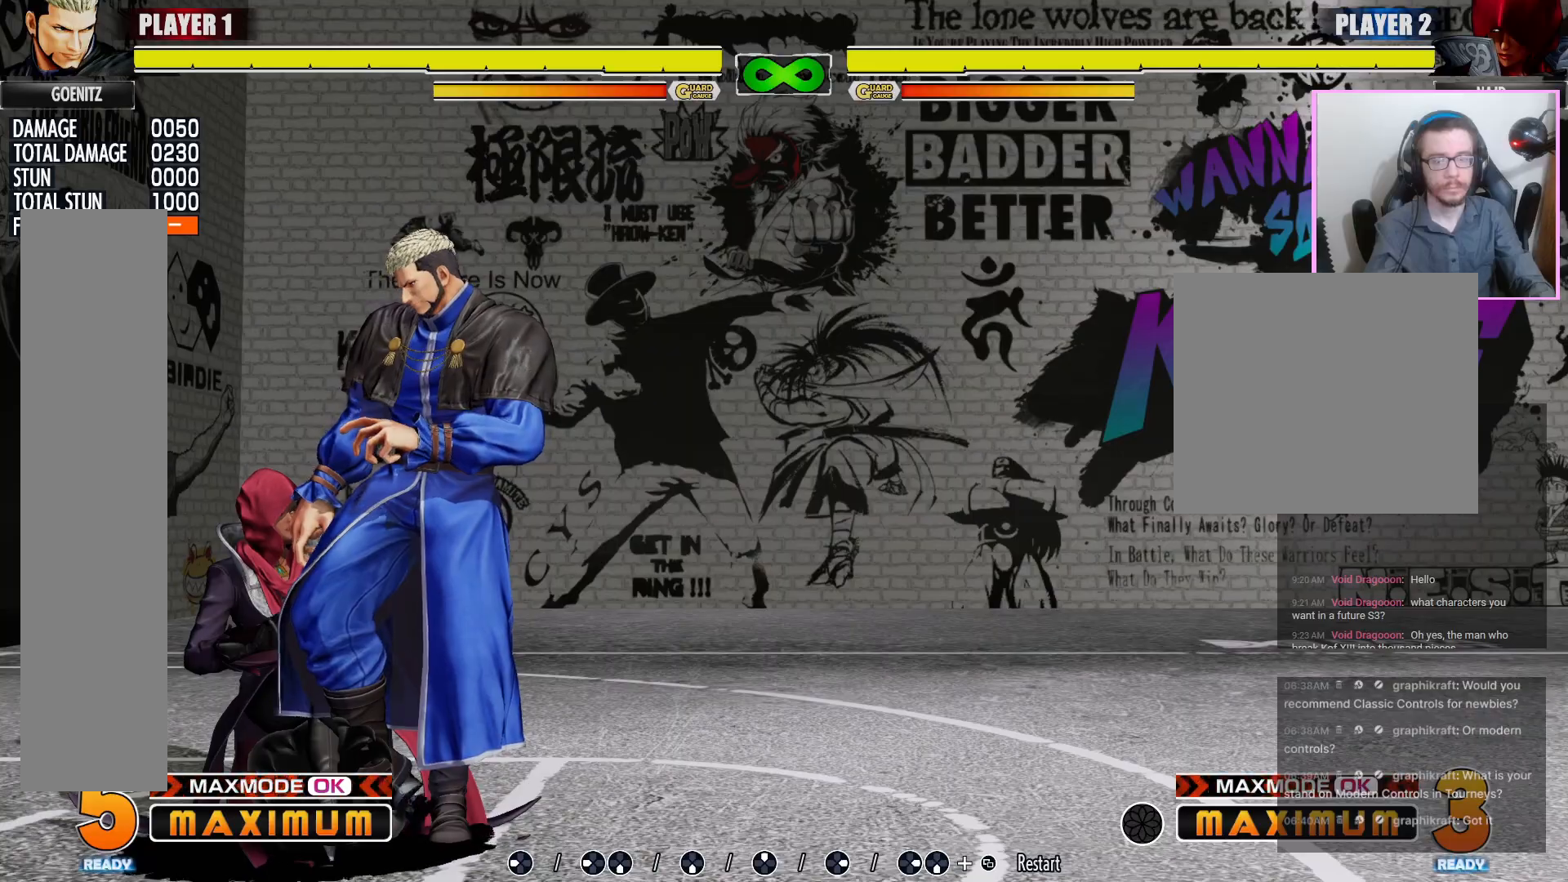
{"dt_ms": 500, "buttons": ["DPAD_LEFT"], "events": []}
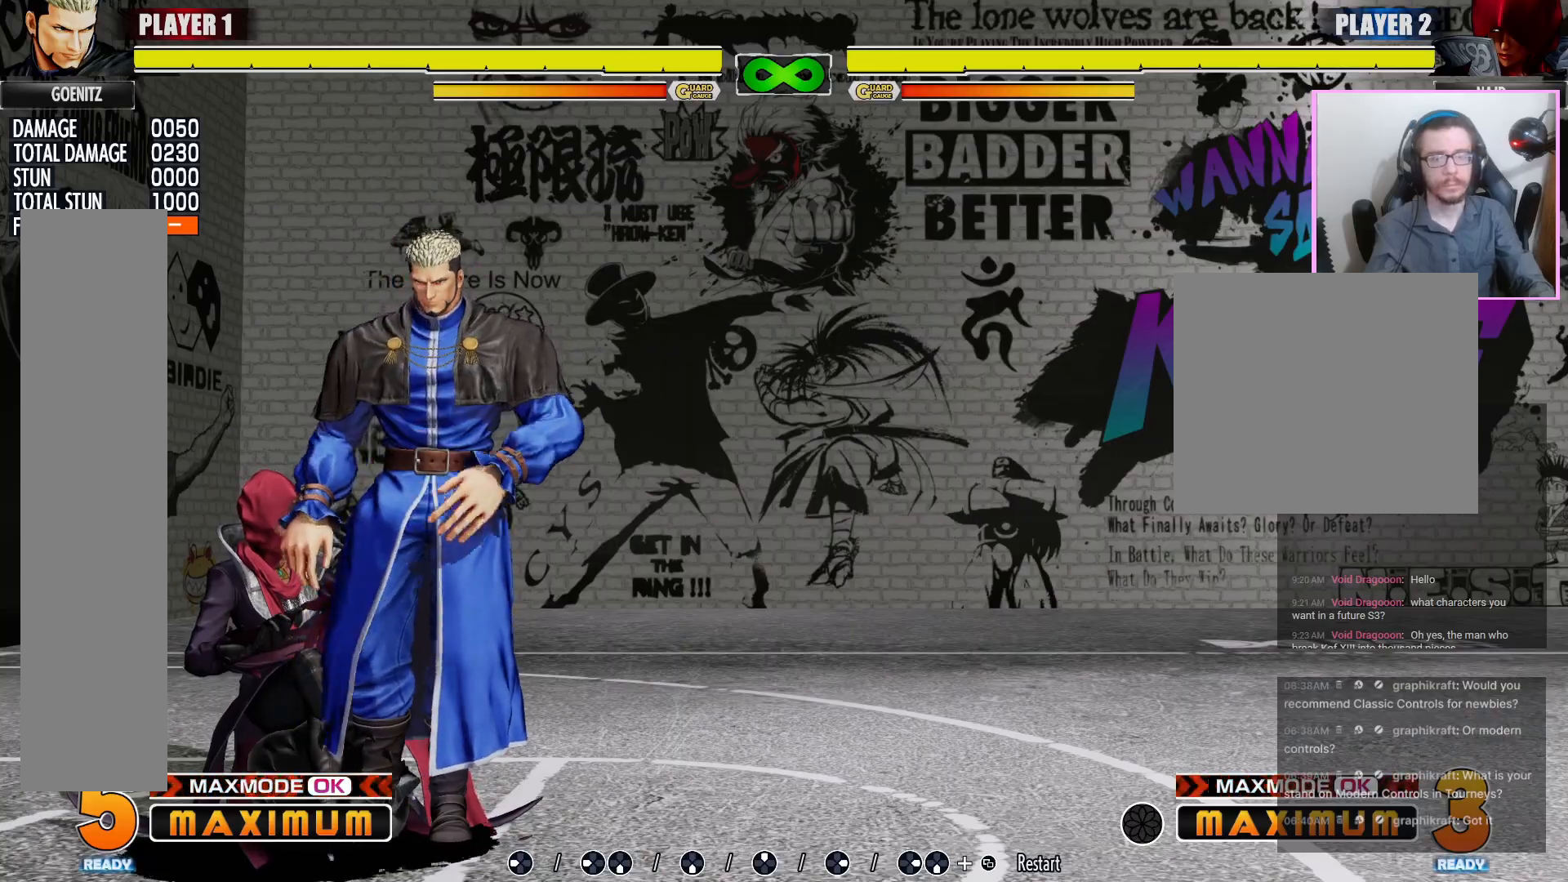
{"dt_ms": 500, "buttons": ["DPAD_LEFT"], "events": []}
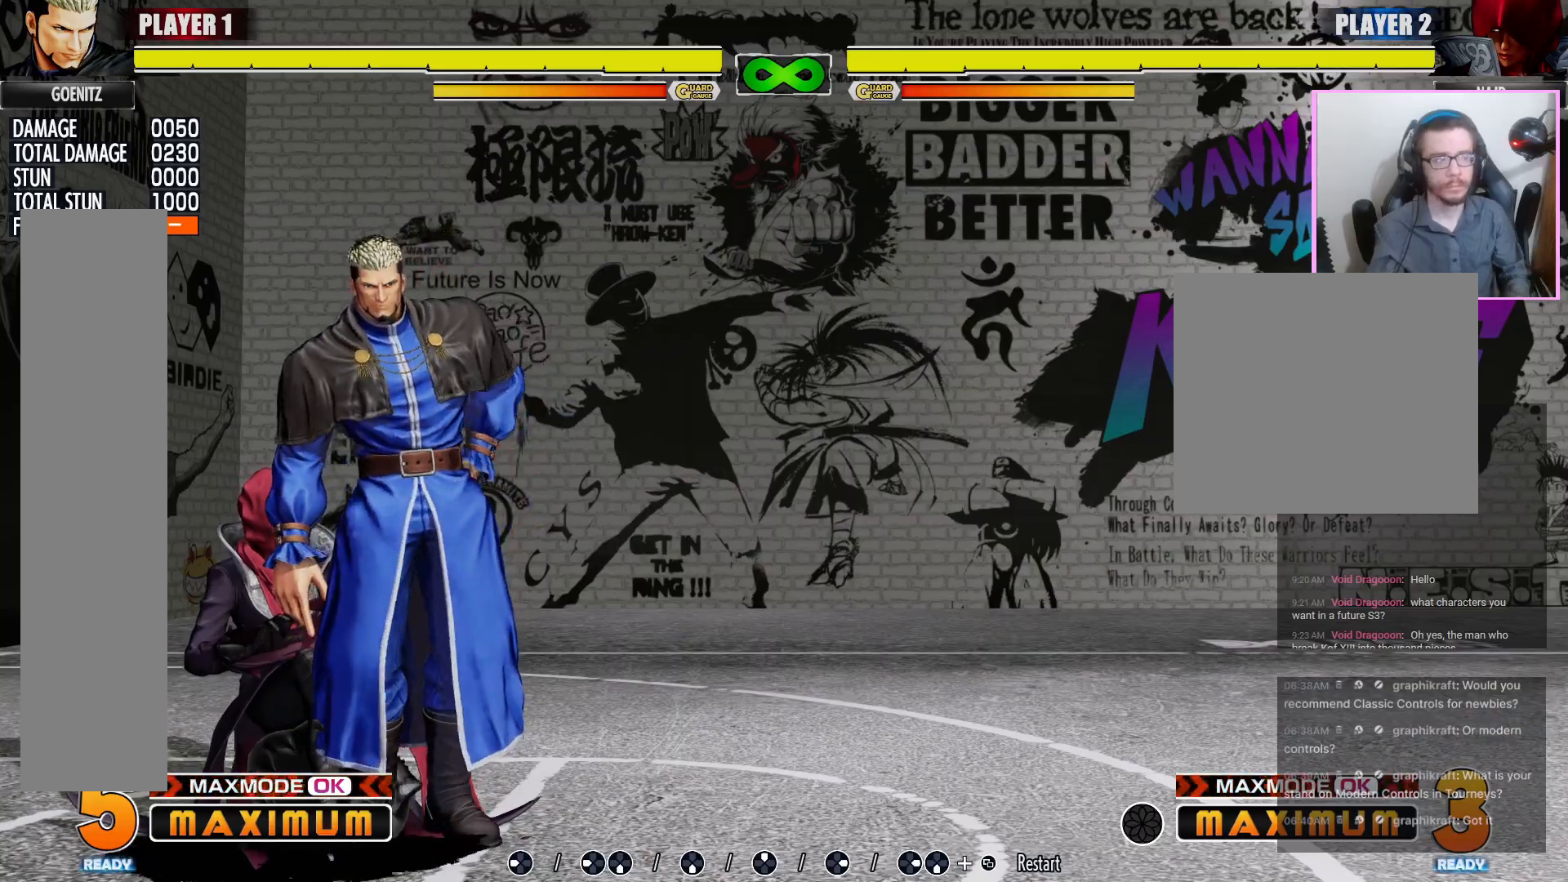
{"dt_ms": 500, "buttons": ["DPAD_LEFT"], "events": []}
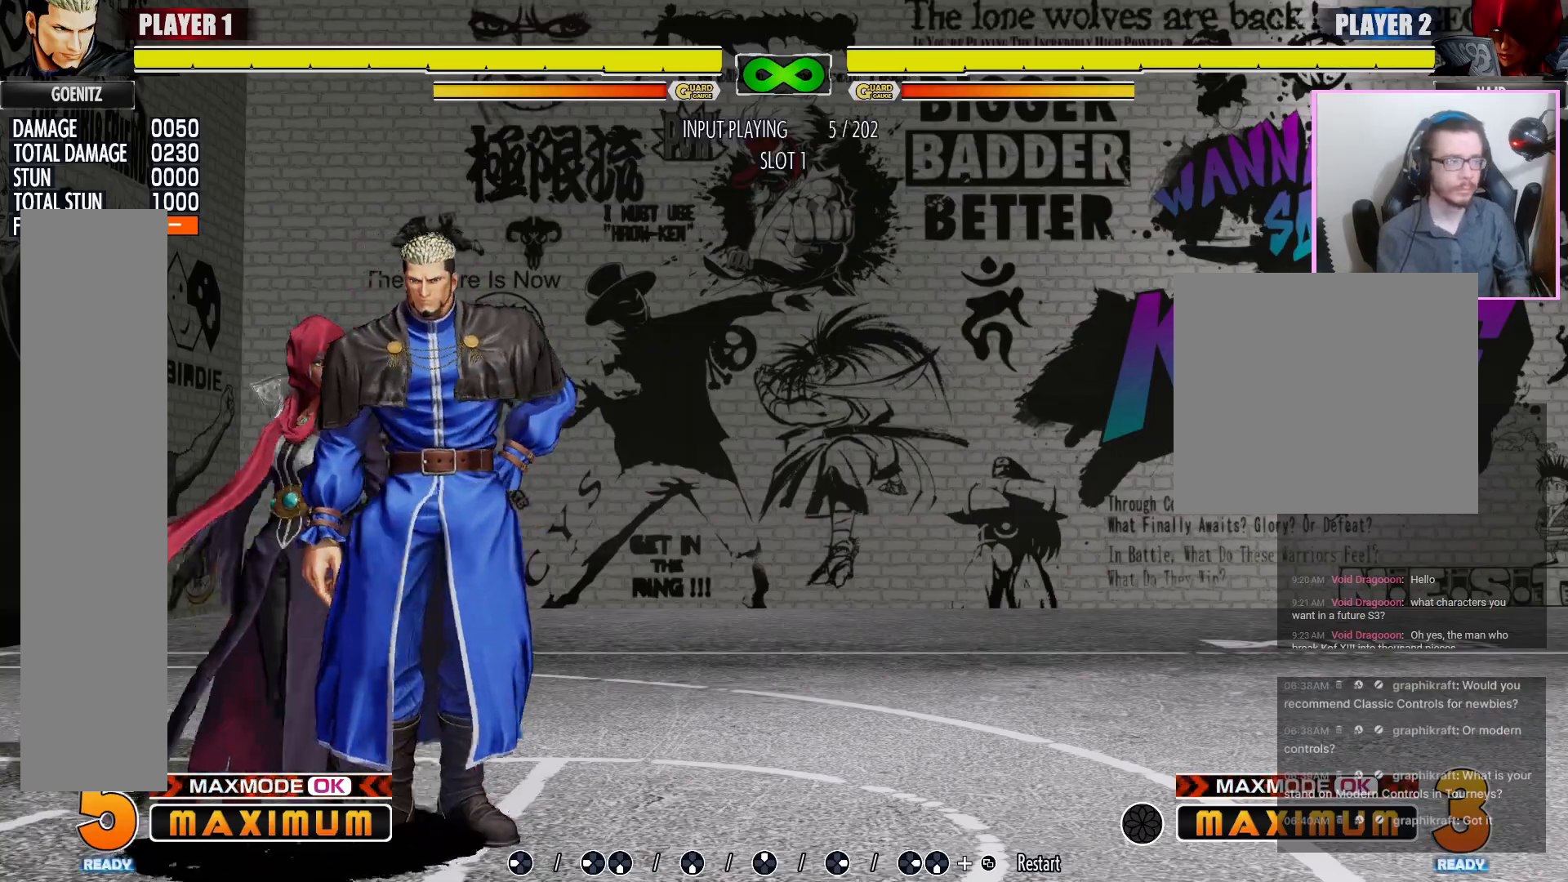
{"dt_ms": 500, "buttons": ["DPAD_LEFT"], "events": []}
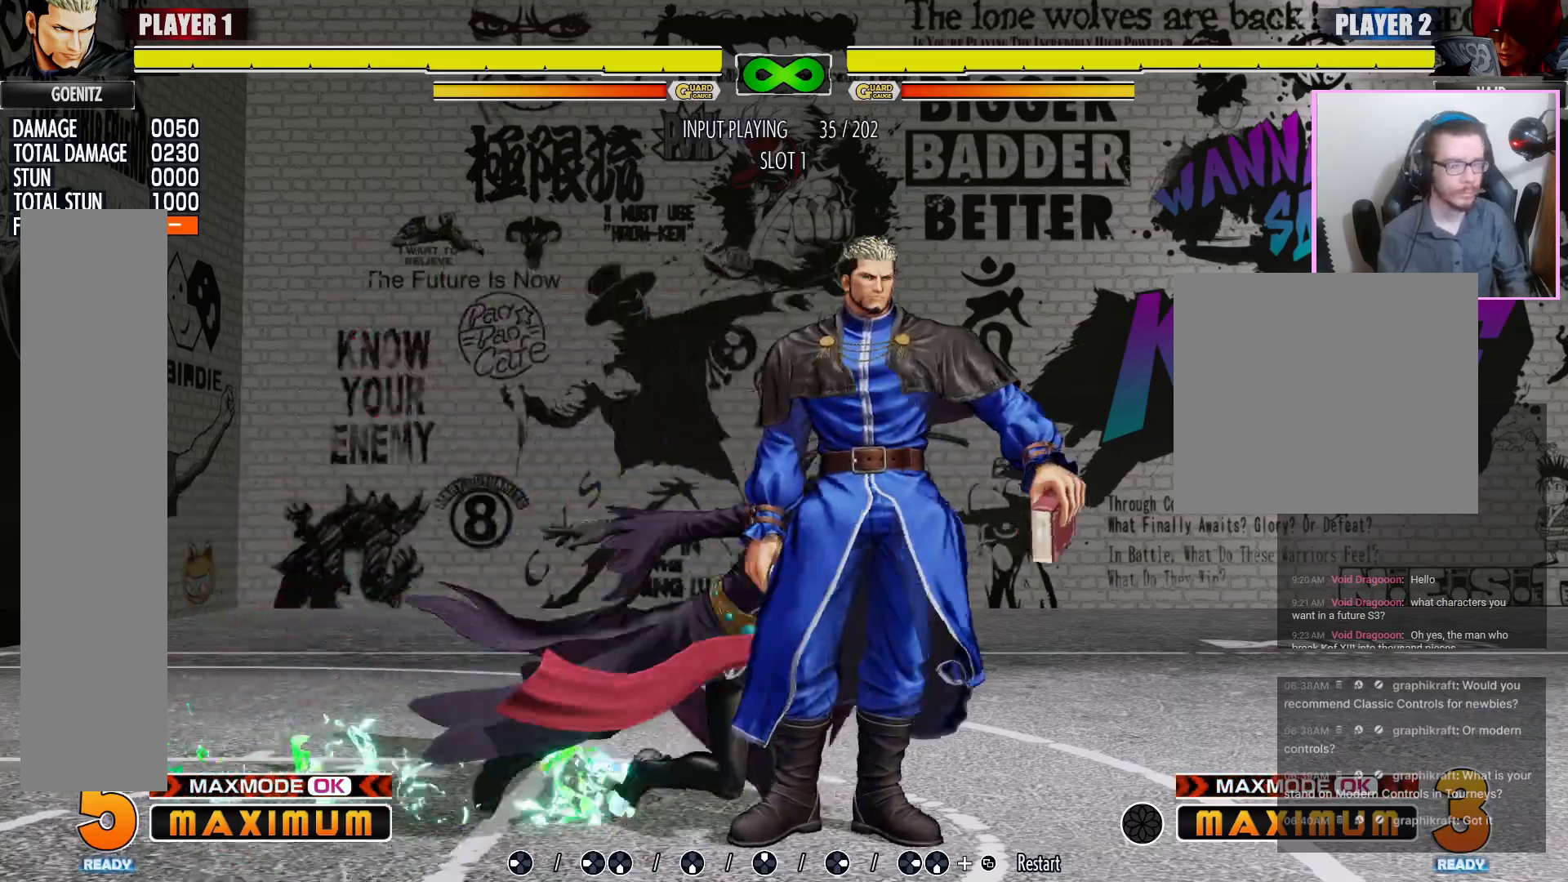
{"dt_ms": 1000, "buttons": []}
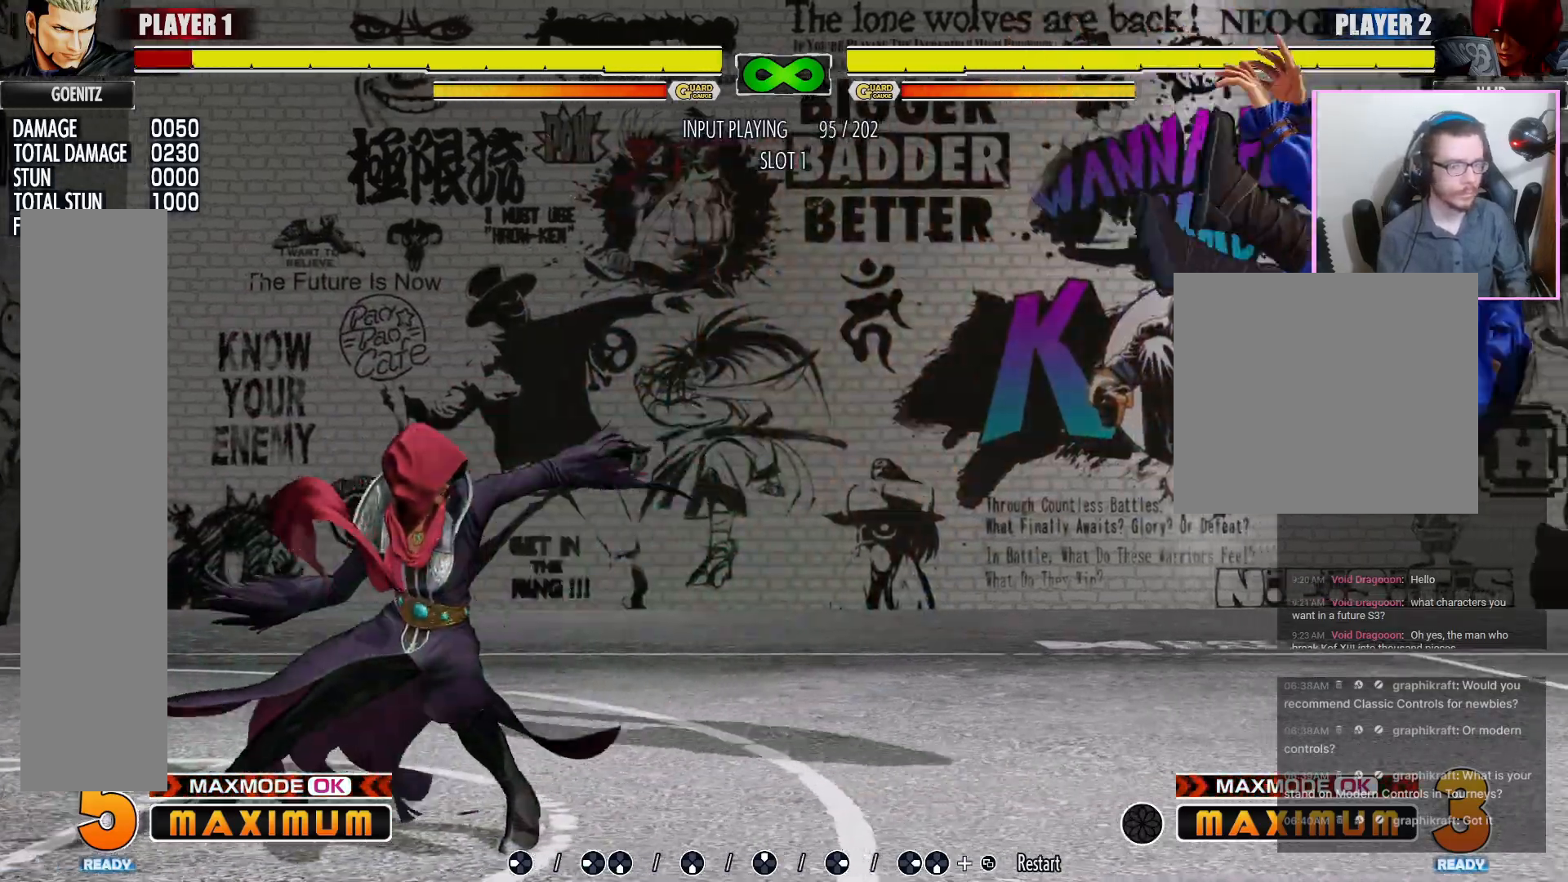
{"dt_ms": 500, "buttons": []}
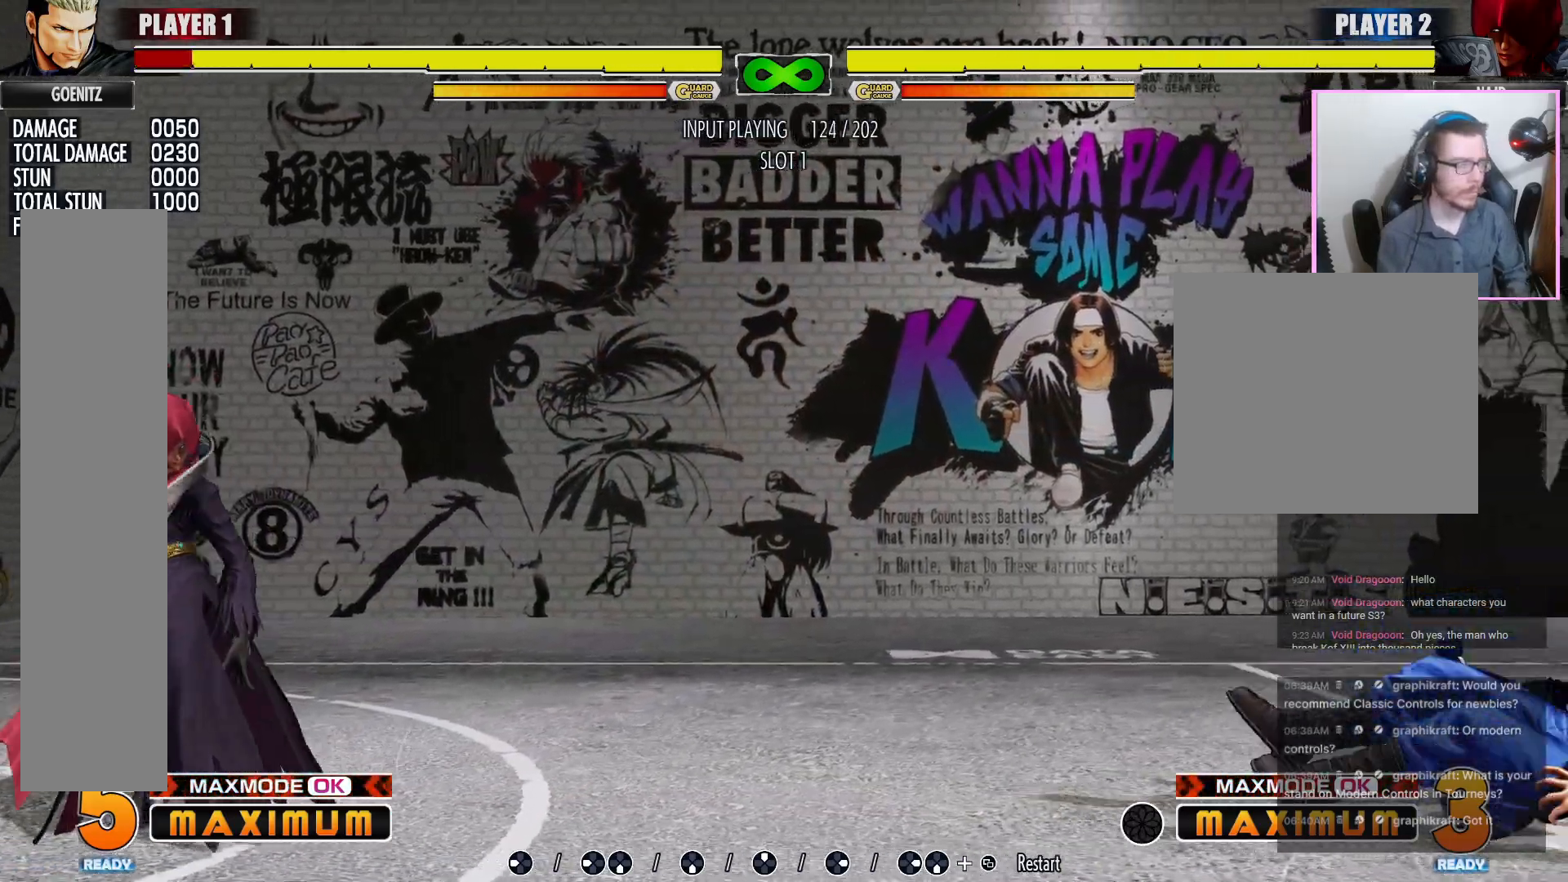
{"dt_ms": 500, "buttons": [], "events": []}
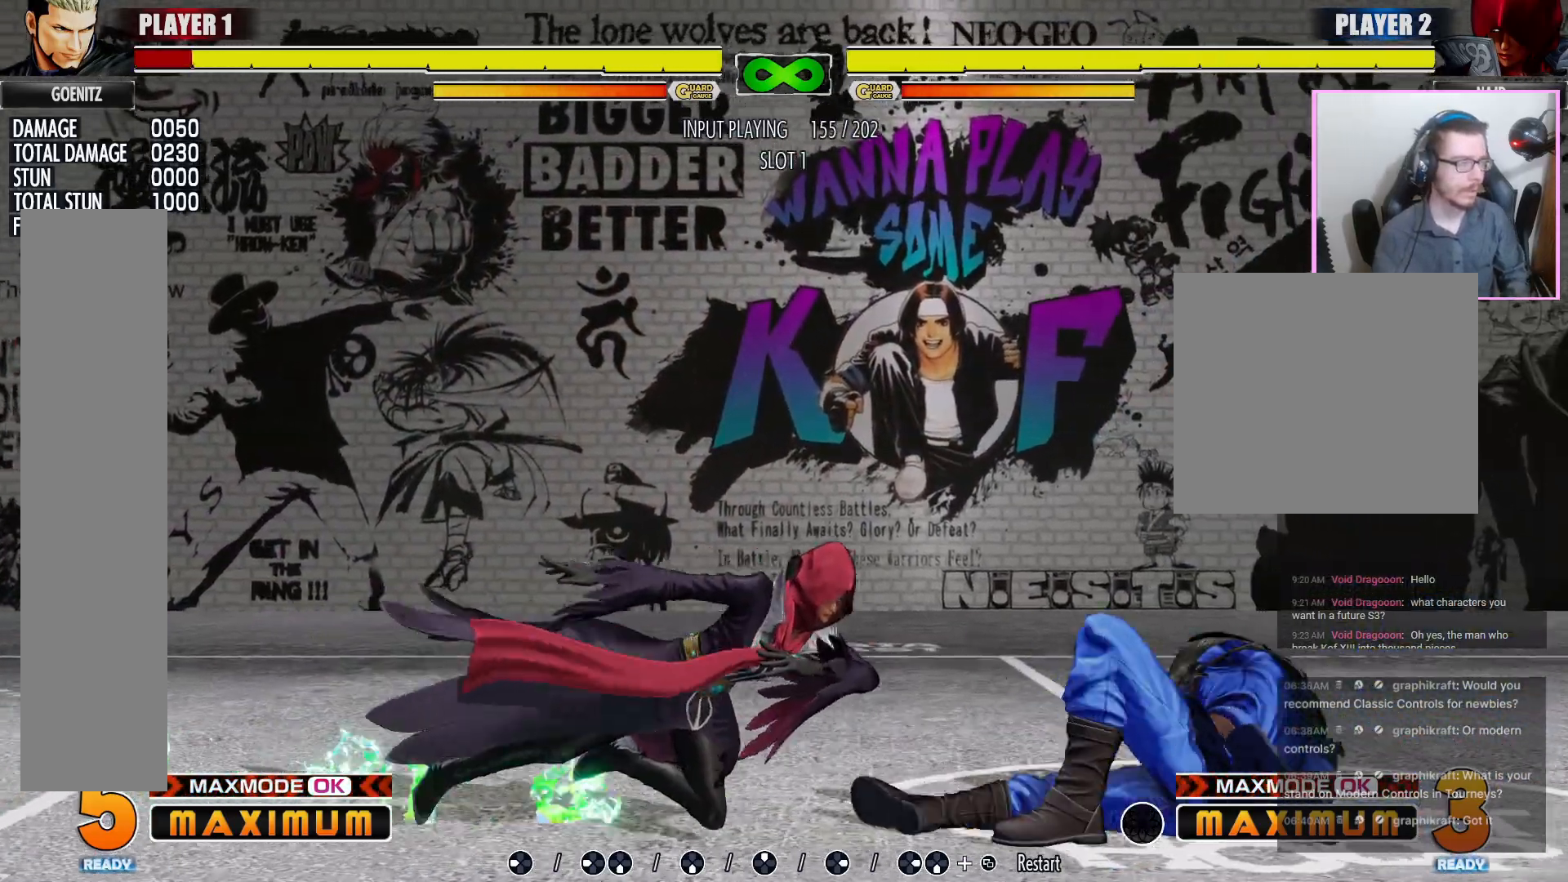
{"dt_ms": 500, "buttons": [], "events": [[267, "LP", "down"], [417, "LP", "up"]]}